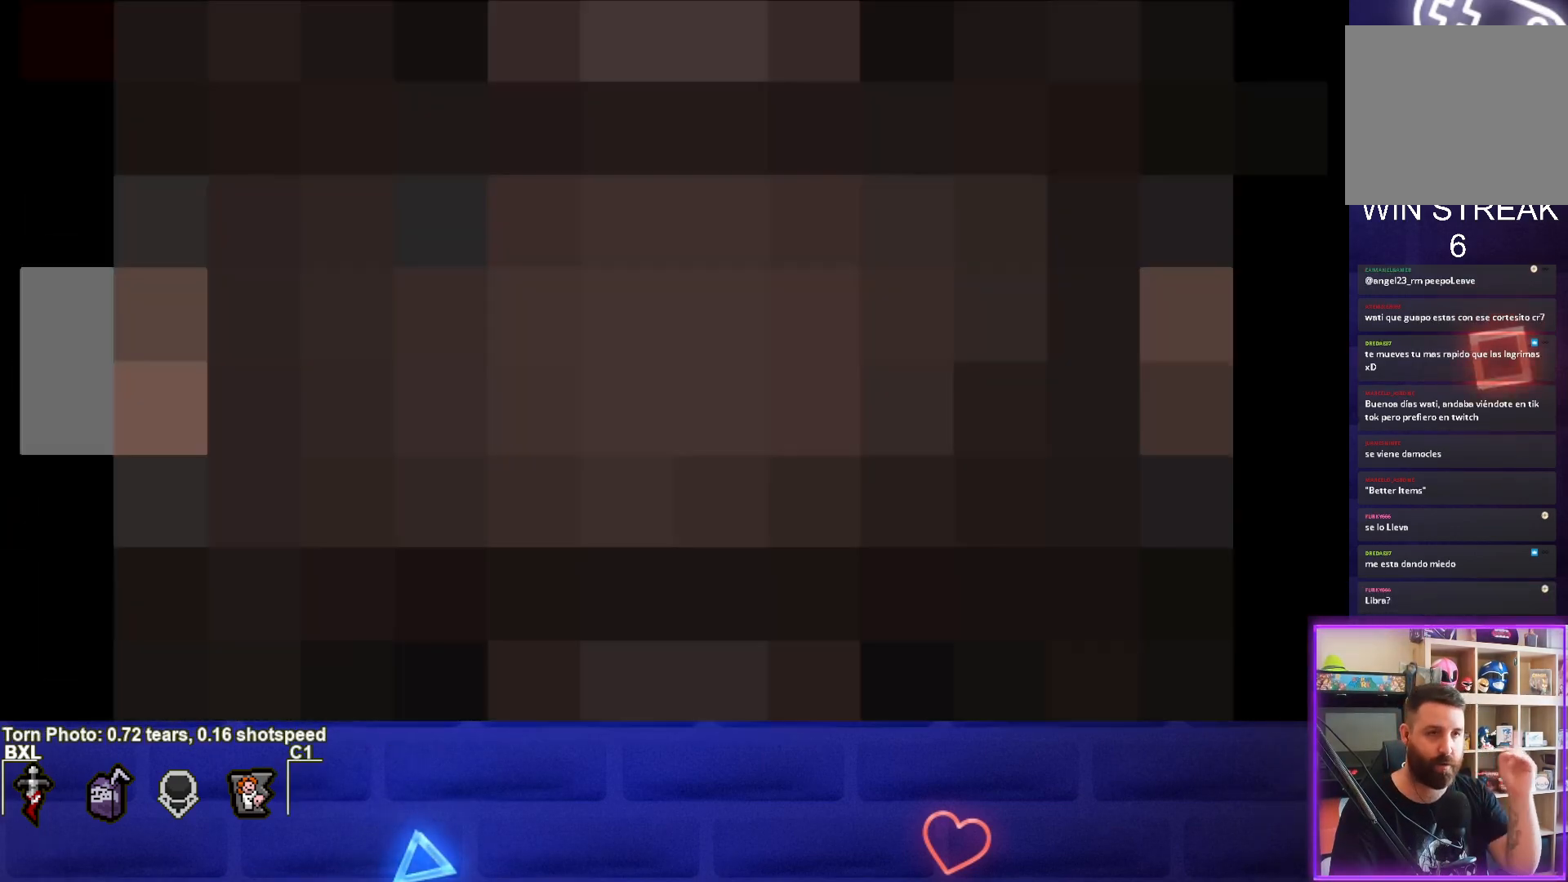
Gameplay with a controller (PlayStation layout); each line is a JSON object with the inputs held at the frame after it. "events" lists button and stick changes between this image and that frame as [ms after this image, input, new state], when the widget could be followed in between. Not read: right_stick.
{"buttons": [], "left_stick": "center", "events": []}
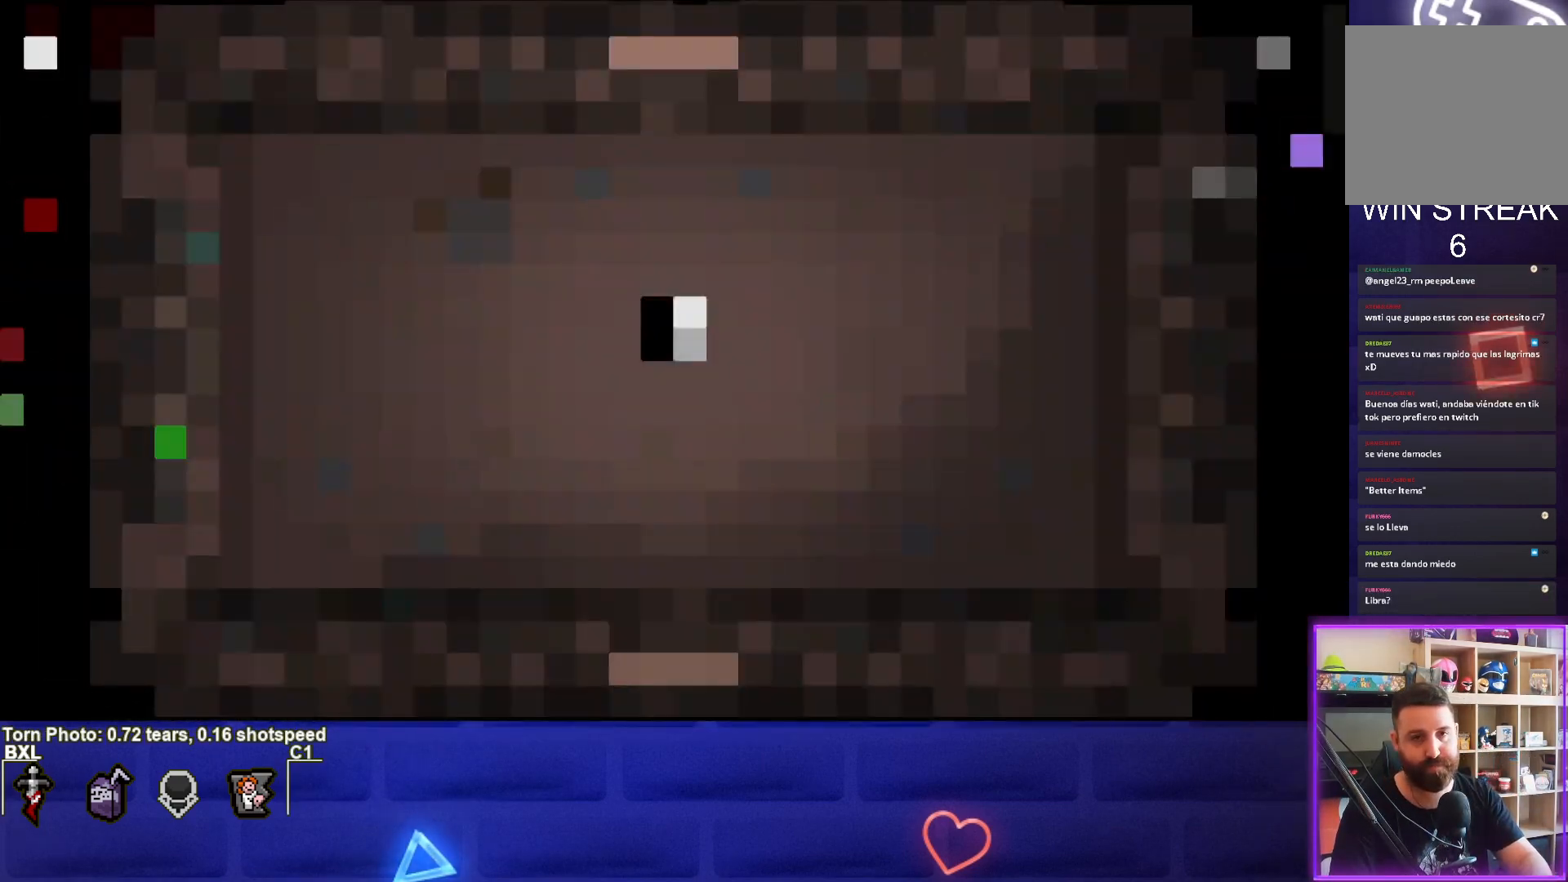
{"buttons": [], "left_stick": "center", "events": []}
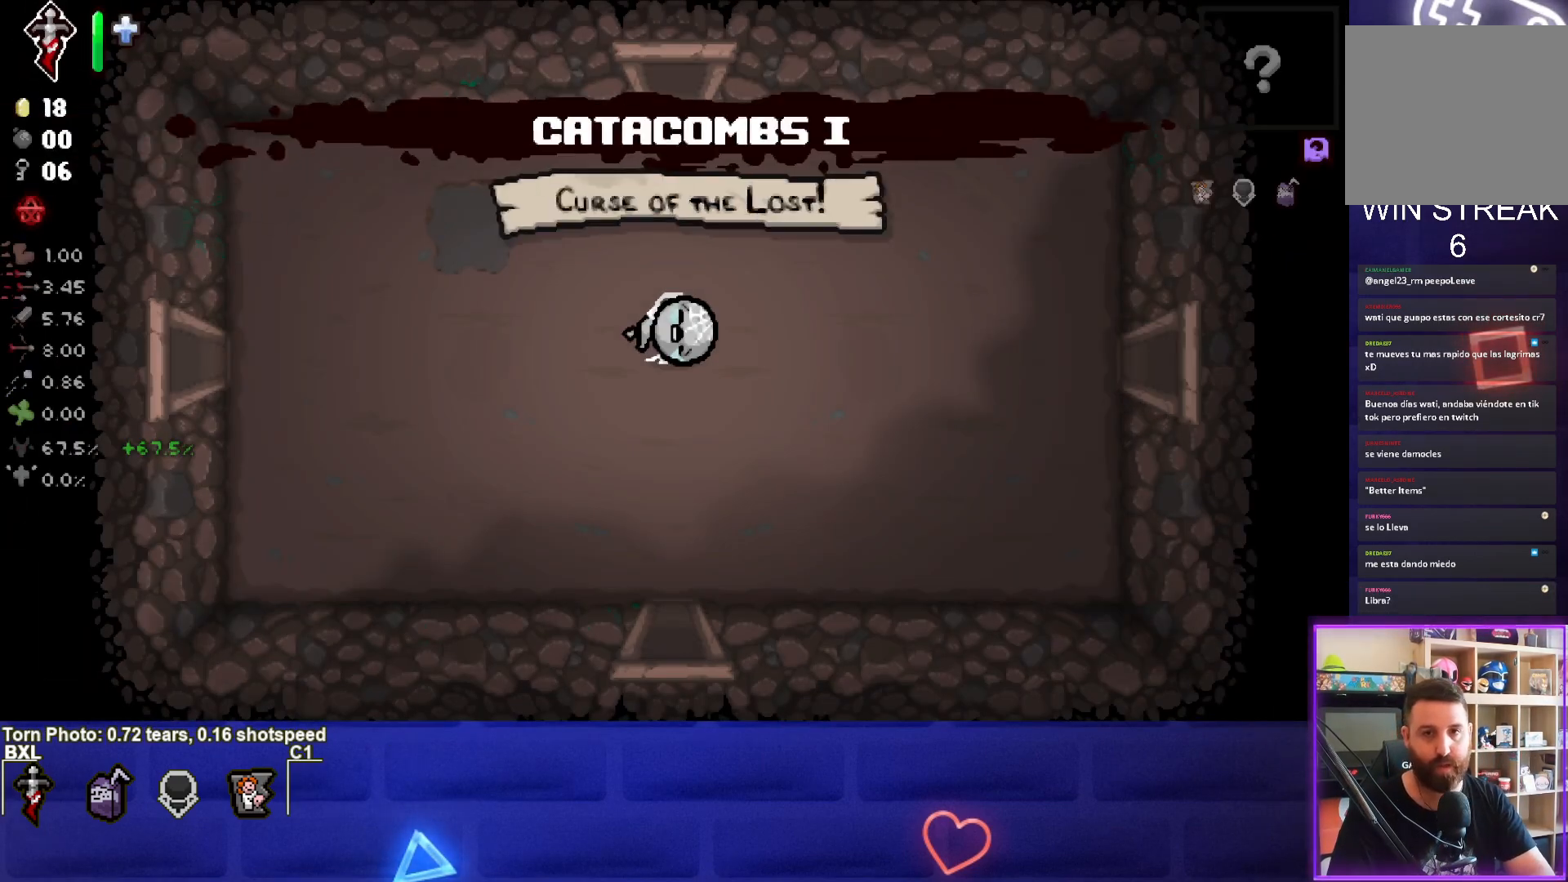
{"buttons": [], "left_stick": "center", "events": []}
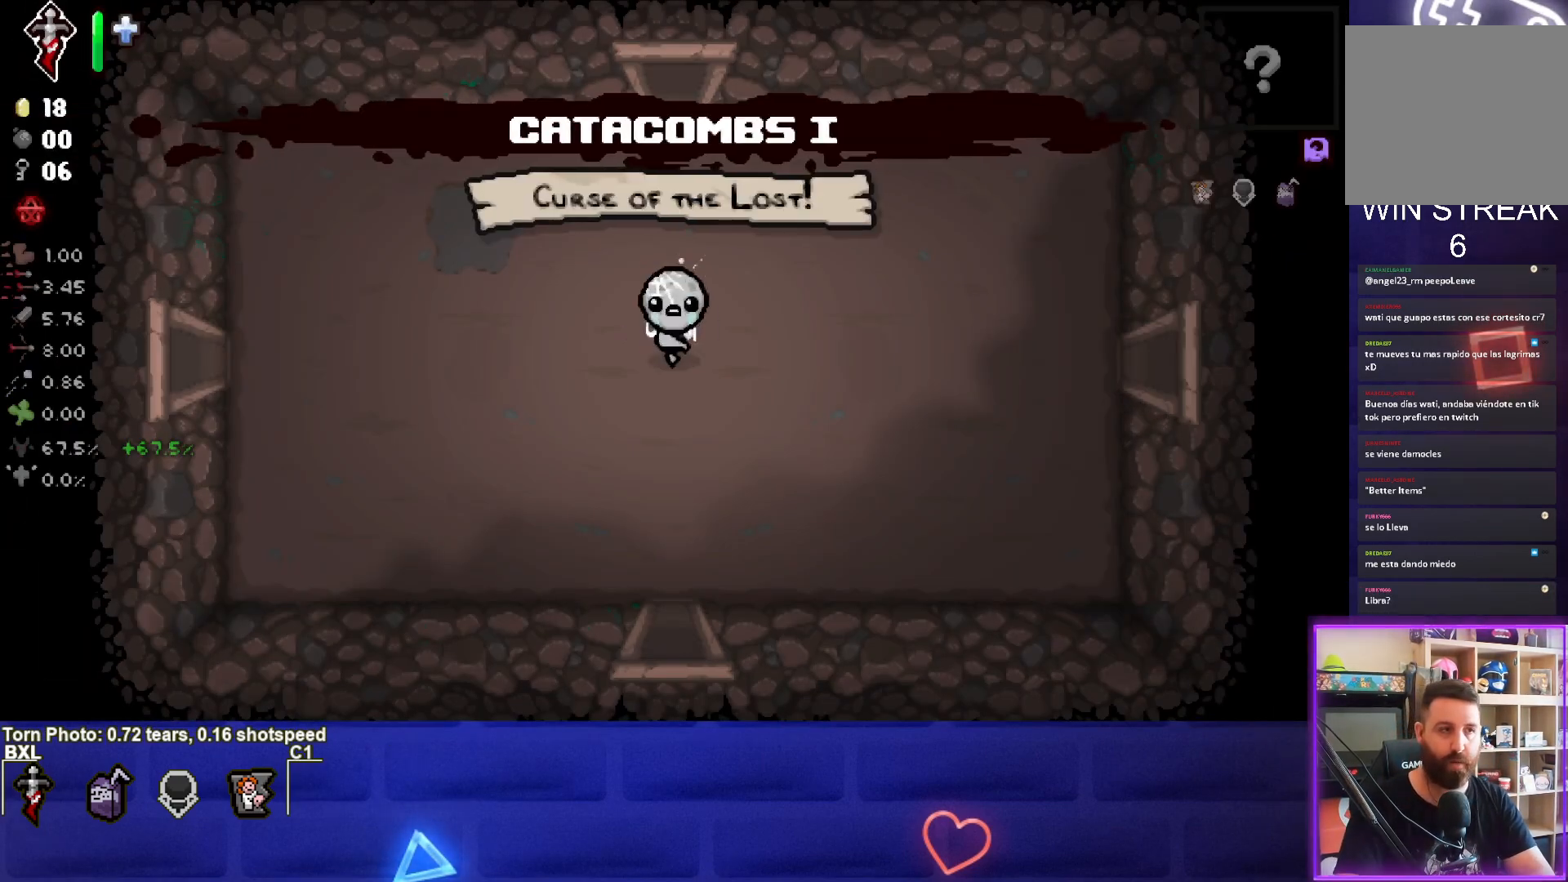
{"buttons": [], "left_stick": "right", "events": [[50, "left_stick", "right"]]}
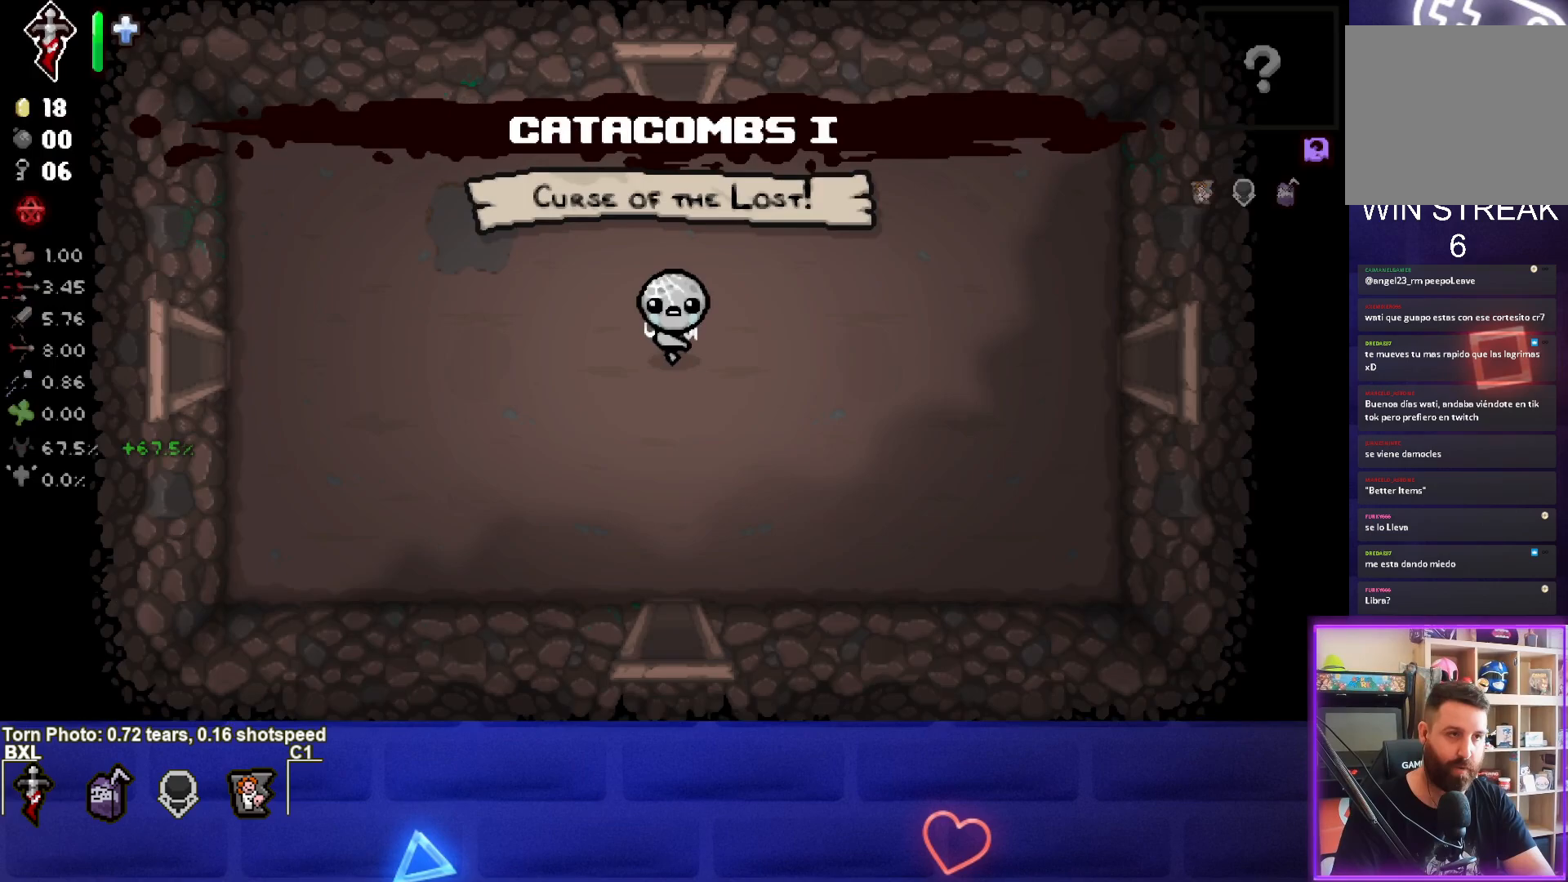
{"buttons": [], "left_stick": "right", "events": []}
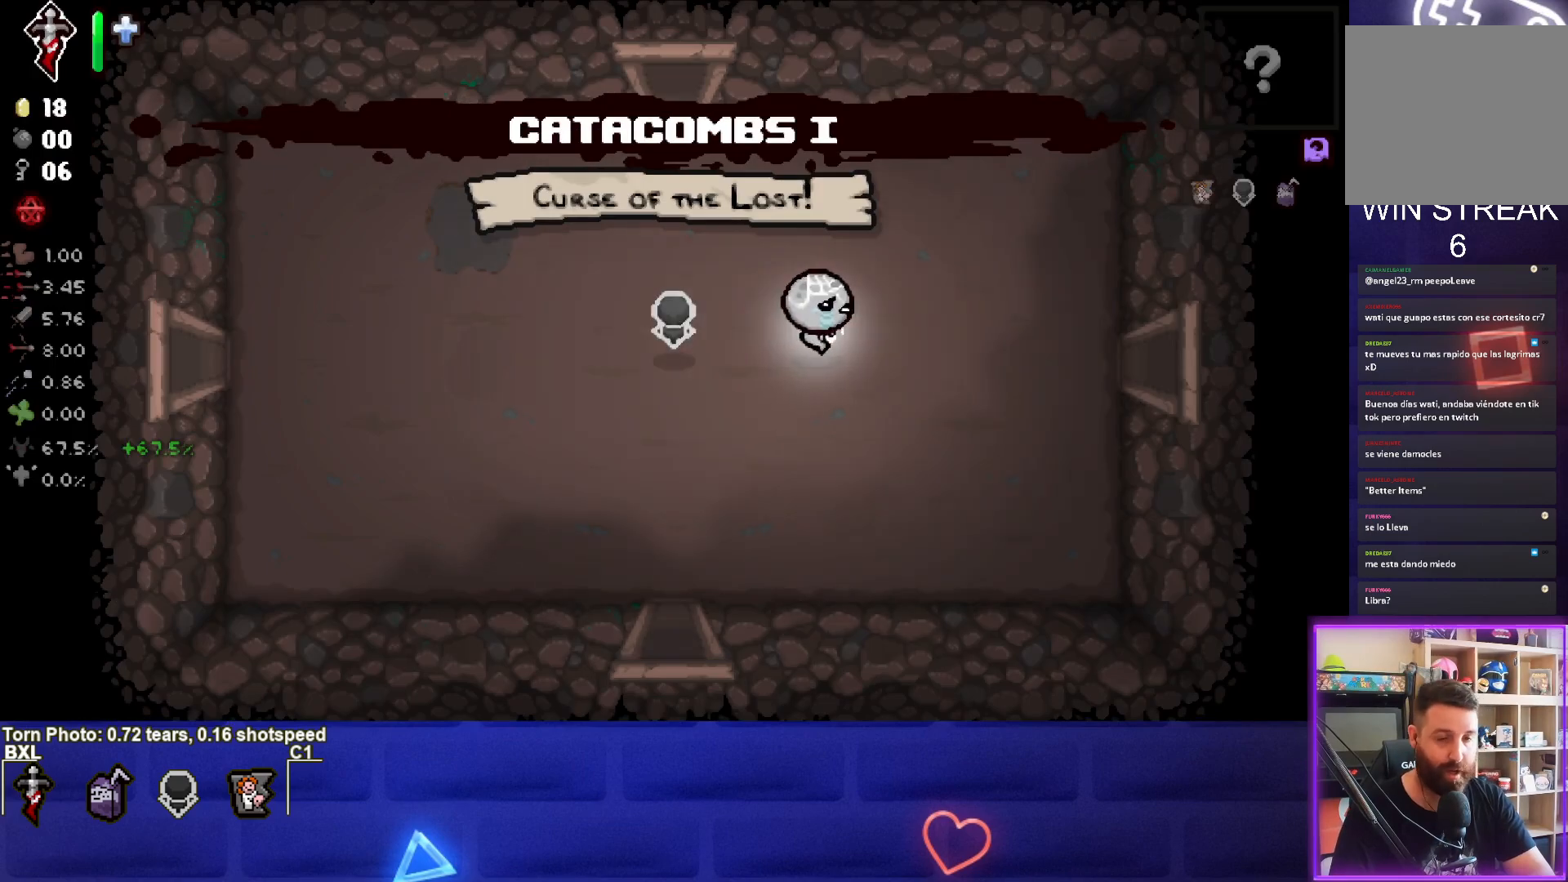
{"buttons": [], "left_stick": "right", "events": []}
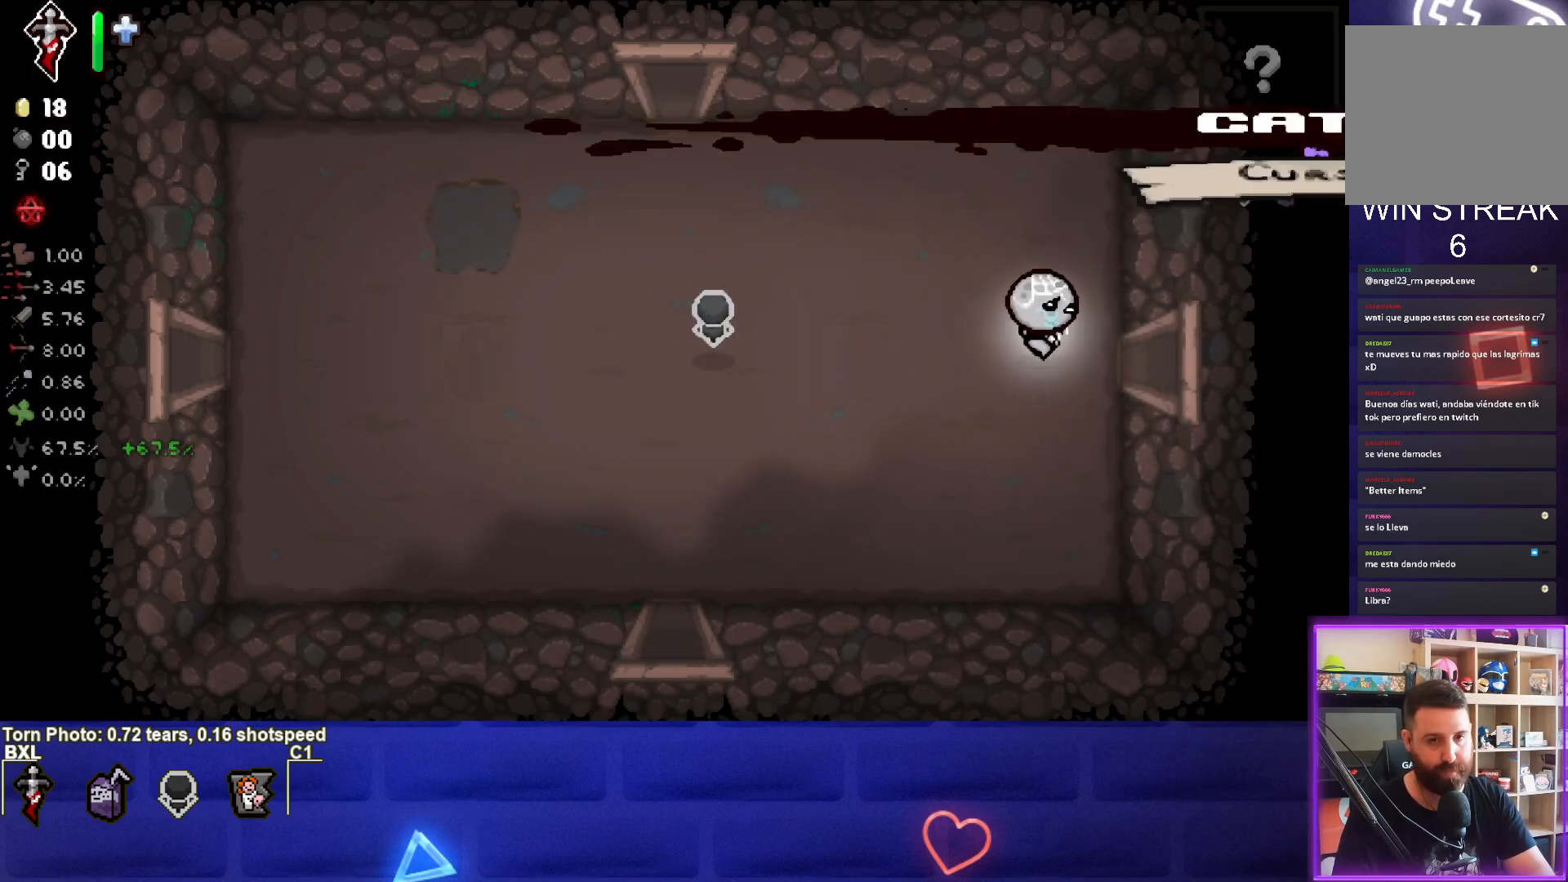
{"buttons": ["CIRCLE"], "left_stick": "center", "events": [[333, "CIRCLE", "down"], [367, "left_stick", "center"]]}
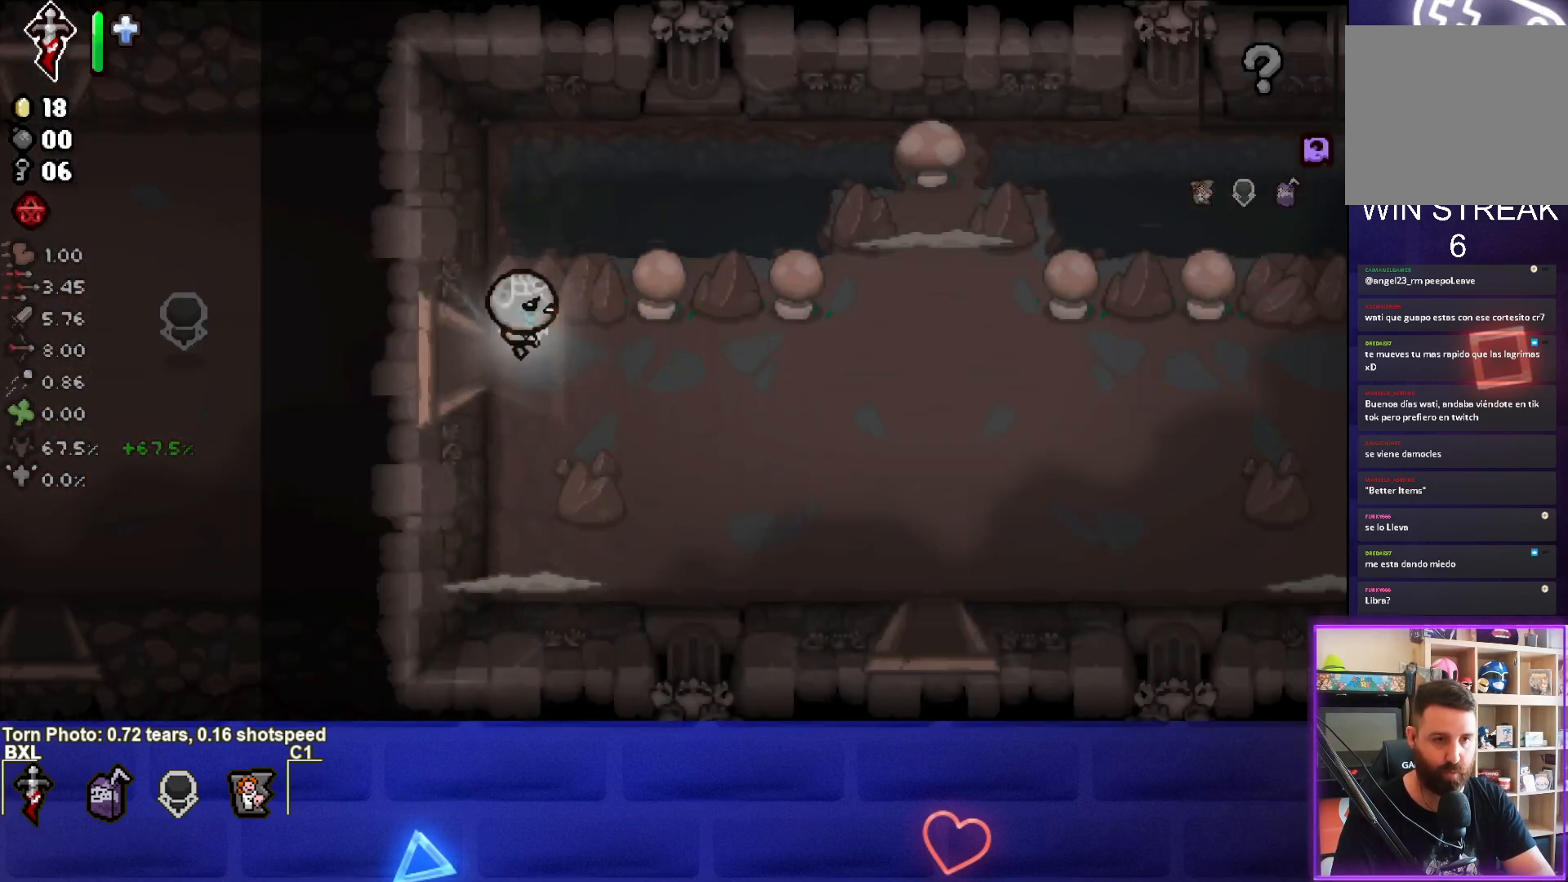
{"buttons": [], "left_stick": "right", "events": [[383, "left_stick", "right"], [417, "CIRCLE", "up"]]}
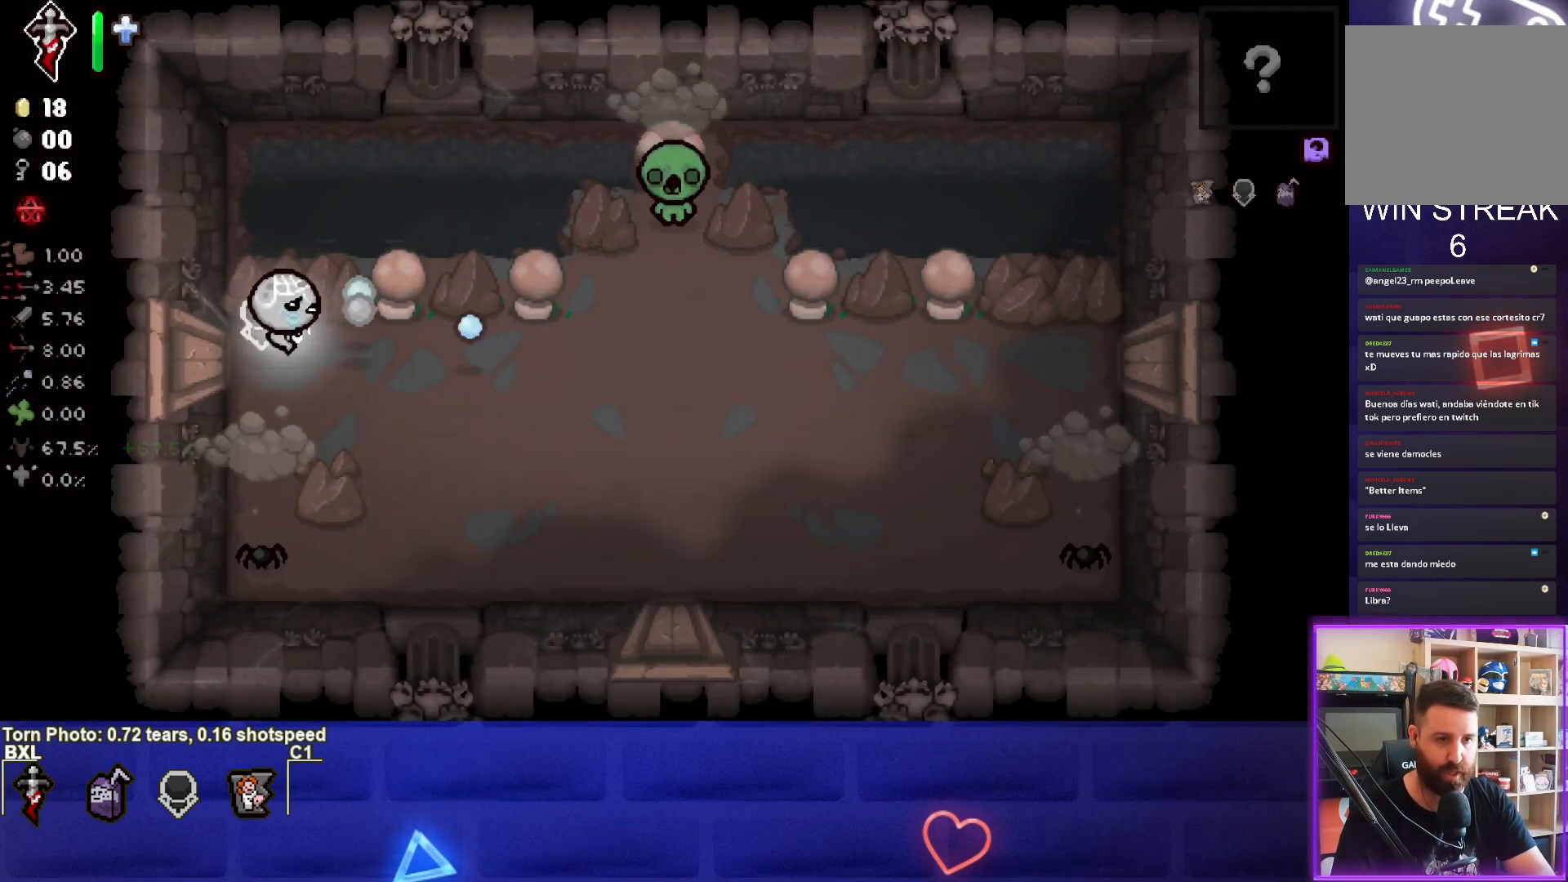
{"buttons": ["CIRCLE"], "left_stick": "center", "events": [[200, "left_stick", "up-right"], [267, "CIRCLE", "down"], [417, "left_stick", "center"]]}
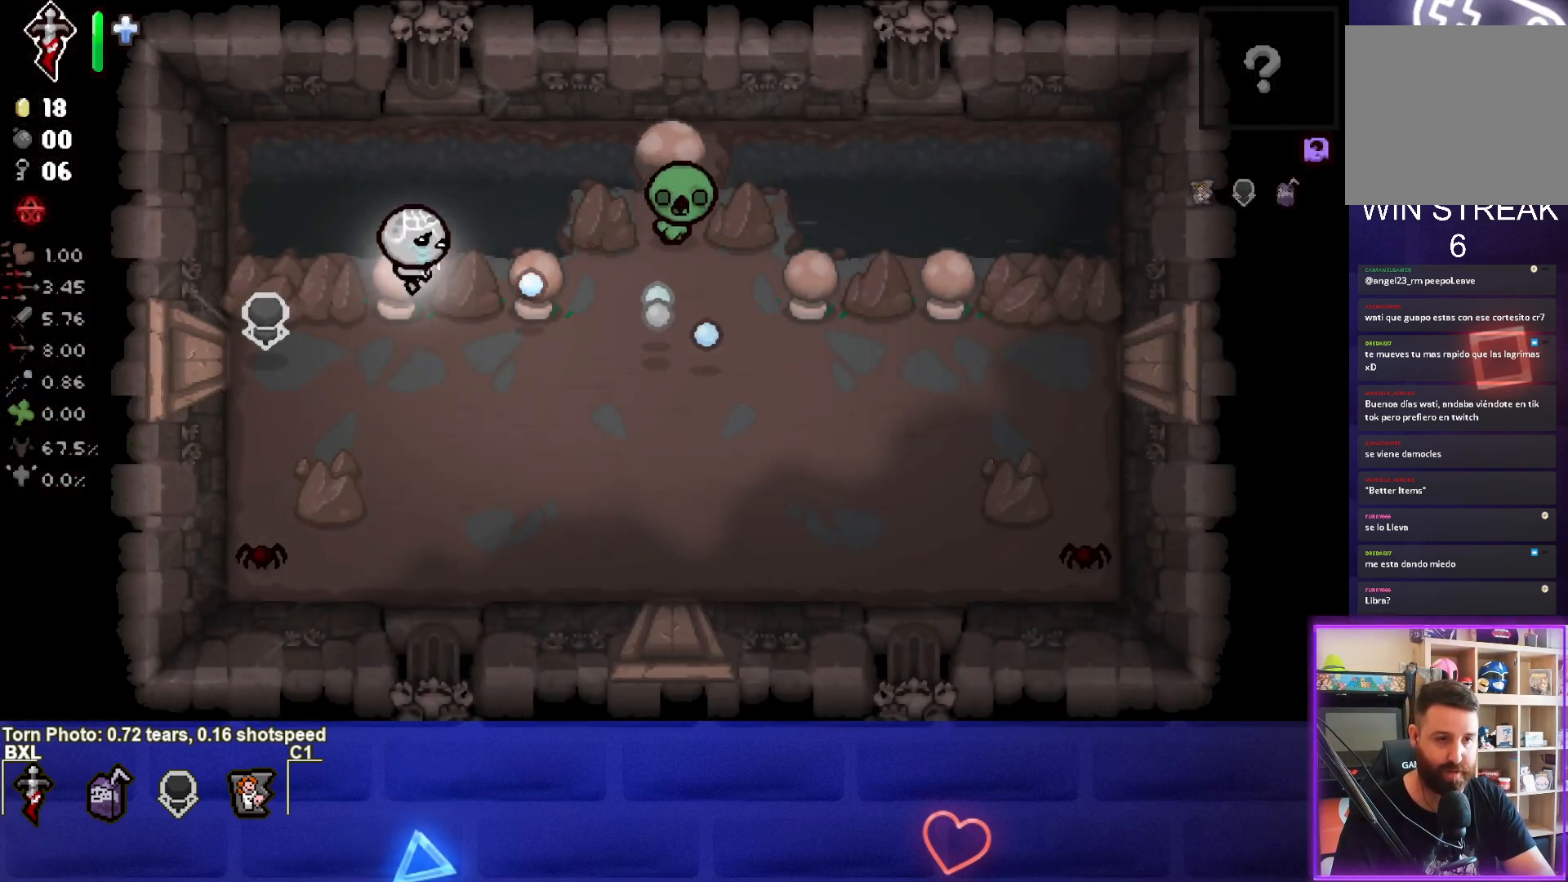
{"buttons": ["CIRCLE"], "left_stick": "down-left", "events": [[50, "left_stick", "up-right"], [150, "left_stick", "center"], [217, "left_stick", "down-left"], [367, "left_stick", "center"], [483, "left_stick", "down-left"]]}
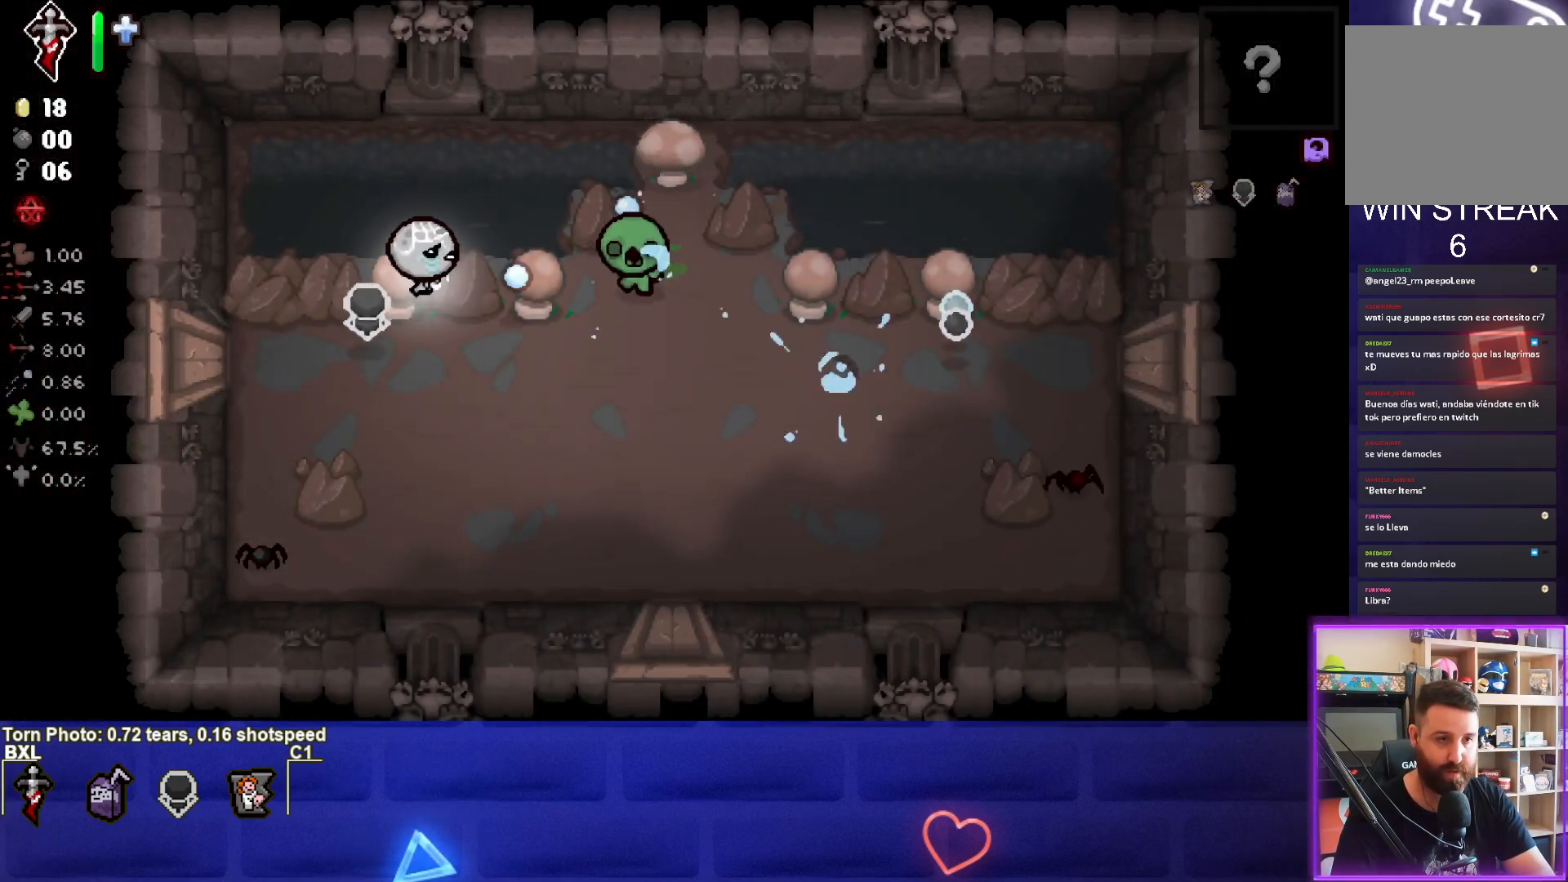
{"buttons": ["CIRCLE"], "left_stick": "center", "events": [[133, "left_stick", "center"], [250, "left_stick", "down-left"], [400, "left_stick", "center"]]}
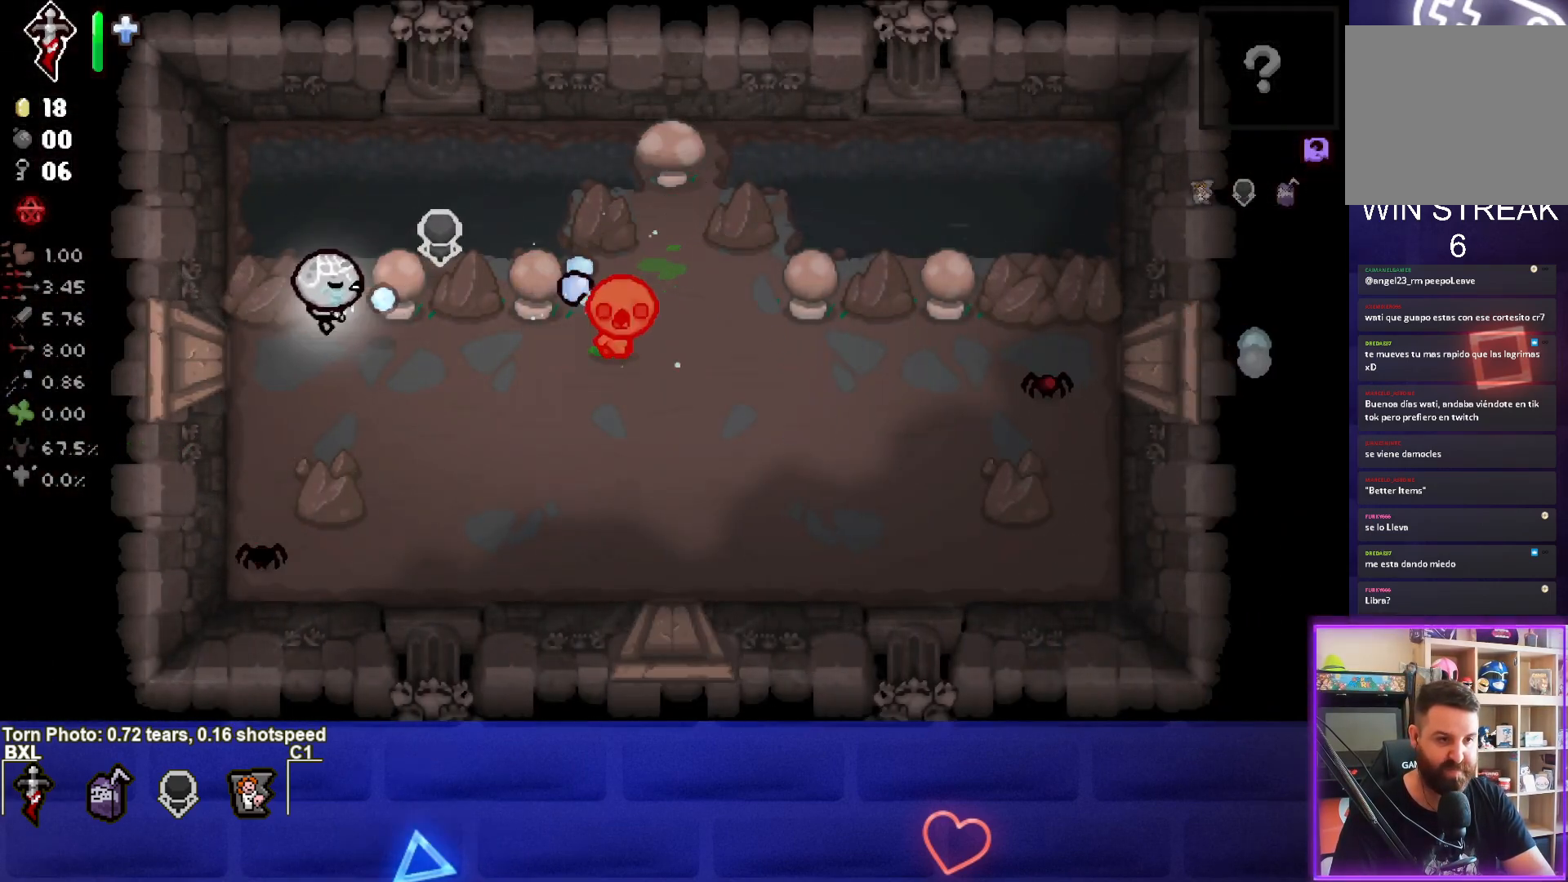
{"buttons": ["CIRCLE"], "left_stick": "up", "events": [[17, "left_stick", "down-left"], [167, "left_stick", "center"], [333, "left_stick", "up-left"], [383, "left_stick", "up"]]}
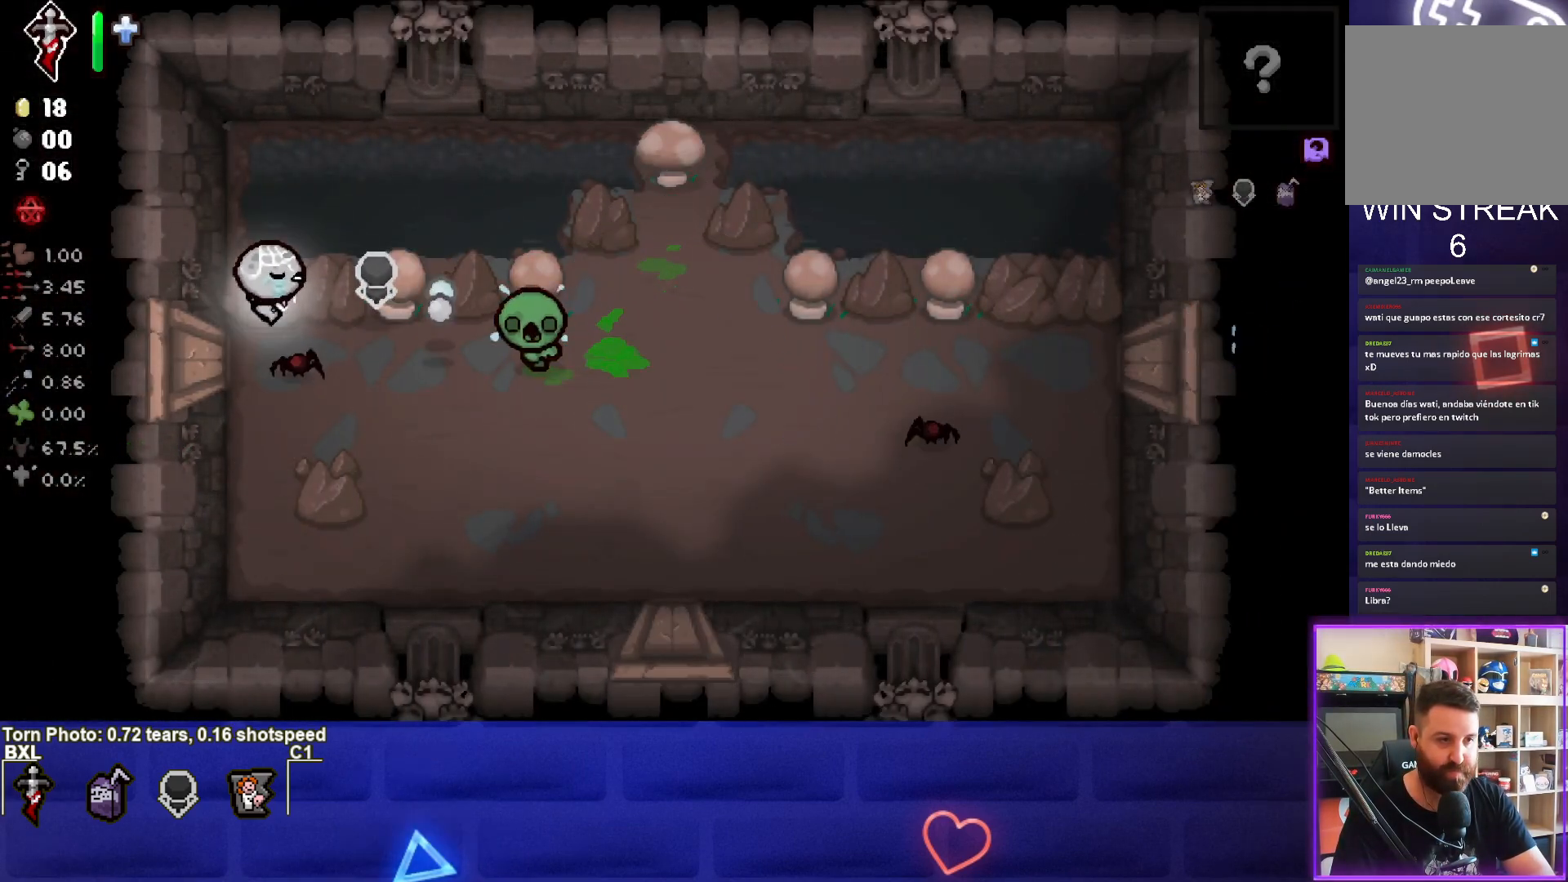
{"buttons": ["CROSS"], "left_stick": "up-right", "events": [[50, "CIRCLE", "up"], [83, "CROSS", "down"], [317, "left_stick", "center"], [367, "left_stick", "up-right"]]}
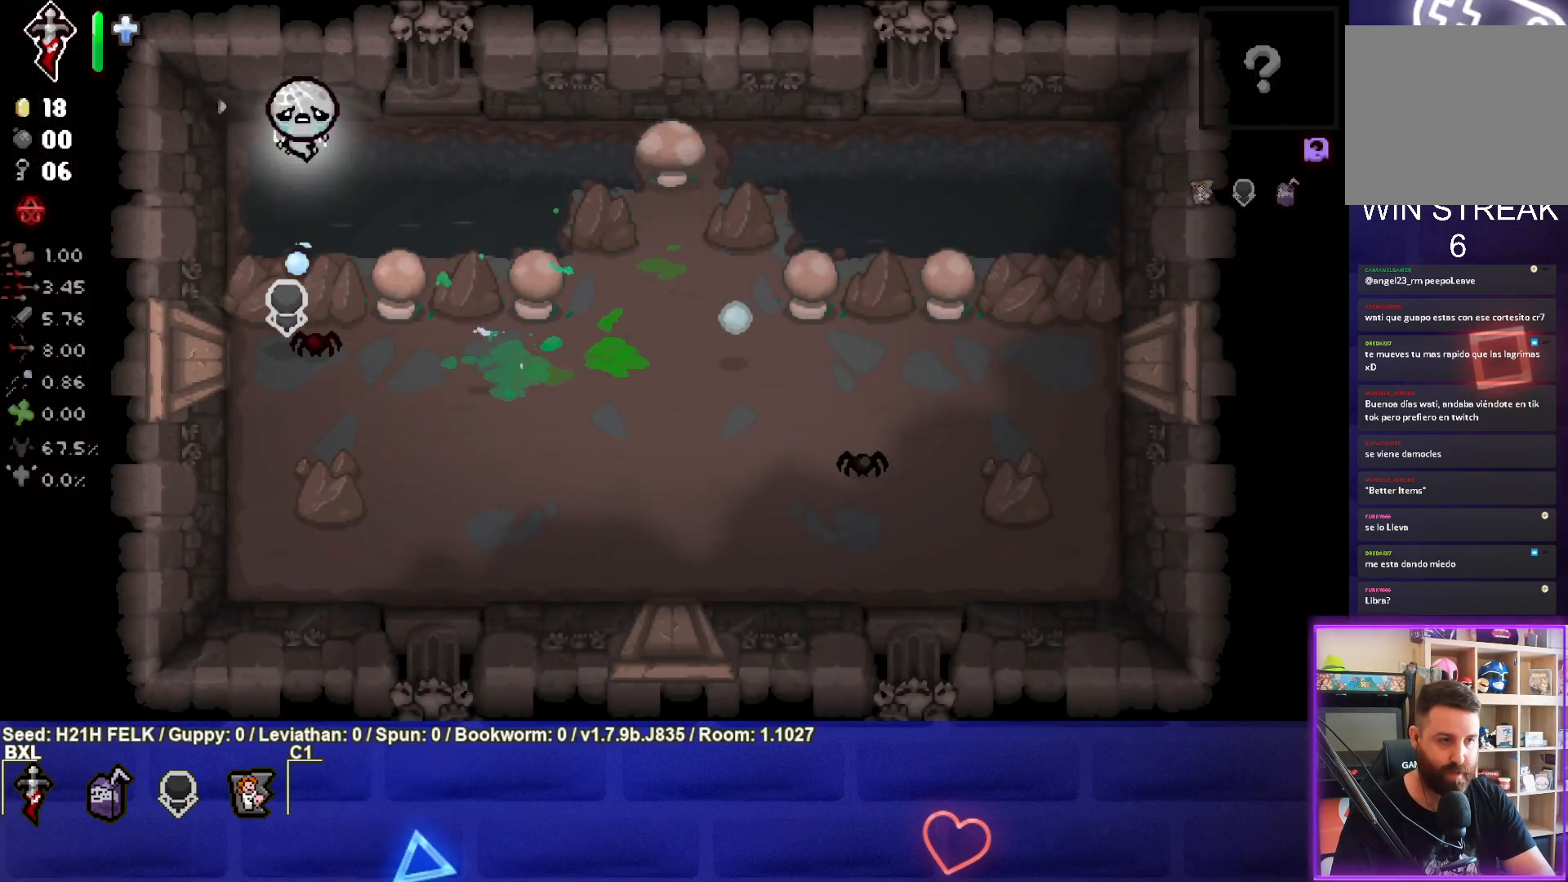
{"buttons": [], "left_stick": "down-right", "events": [[33, "left_stick", "center"], [200, "left_stick", "up"], [300, "left_stick", "center"], [417, "left_stick", "right"], [500, "CROSS", "up"], [500, "left_stick", "down-right"]]}
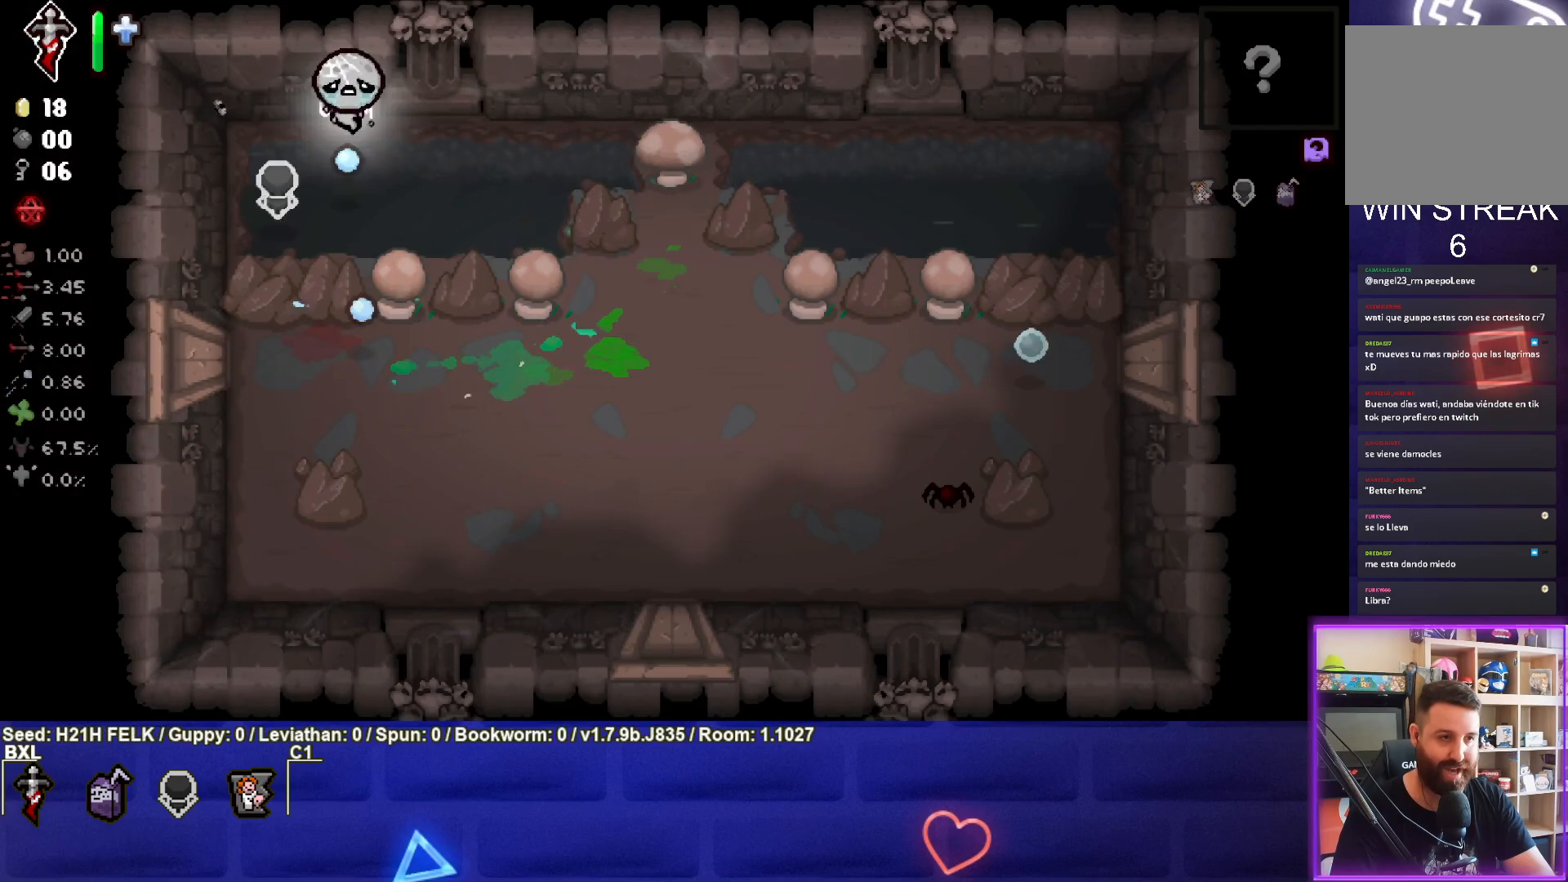
{"buttons": [], "left_stick": "center", "events": [[467, "left_stick", "center"]]}
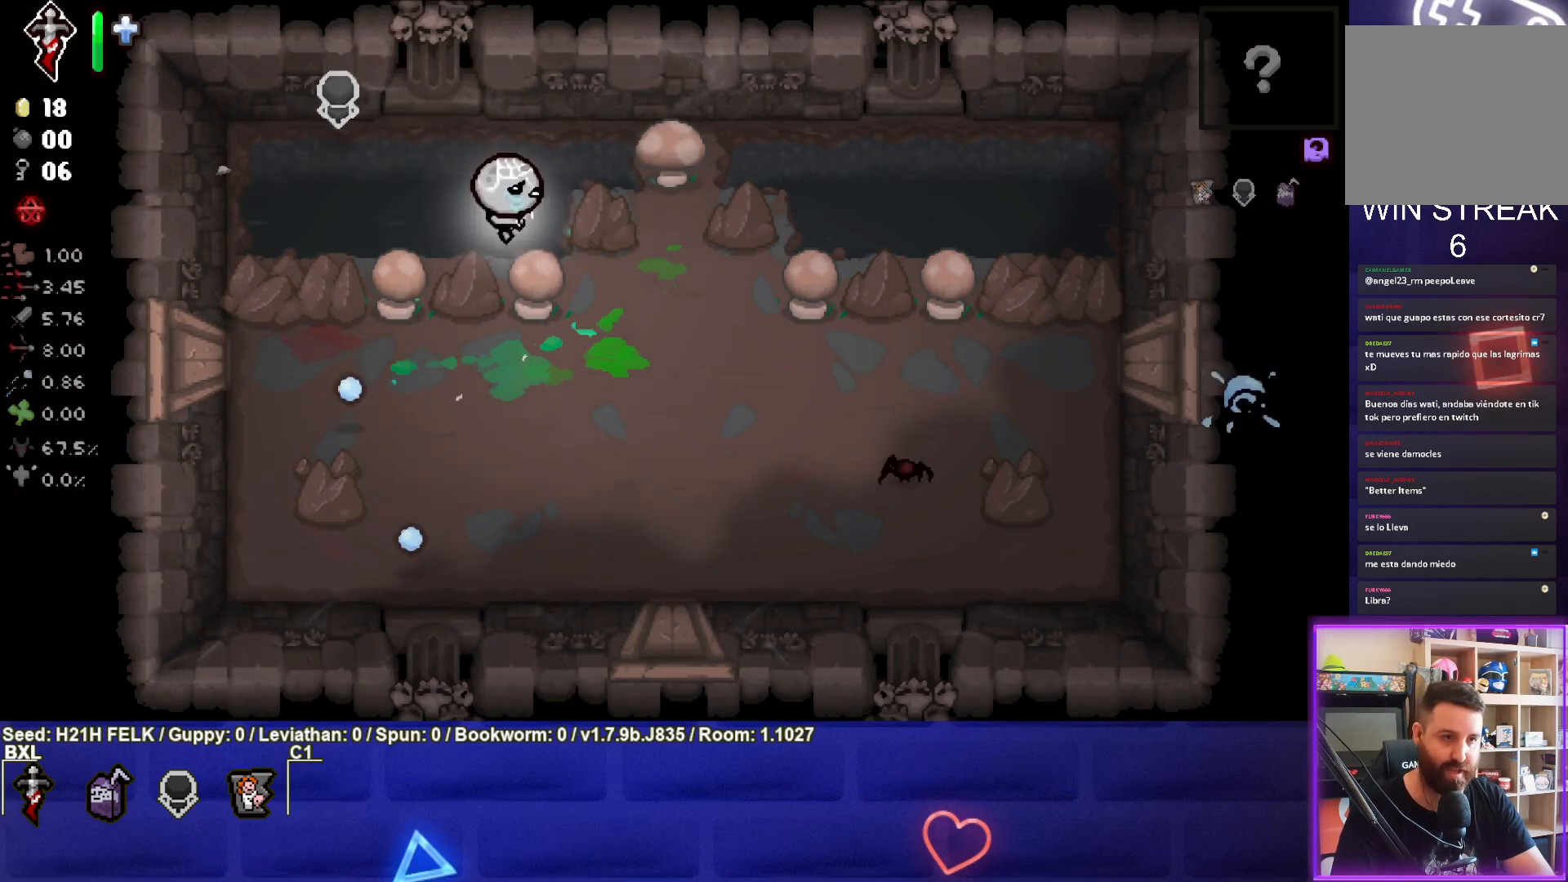
{"buttons": ["CIRCLE"], "left_stick": "center", "events": [[67, "left_stick", "down-right"], [217, "CIRCLE", "down"], [483, "left_stick", "center"]]}
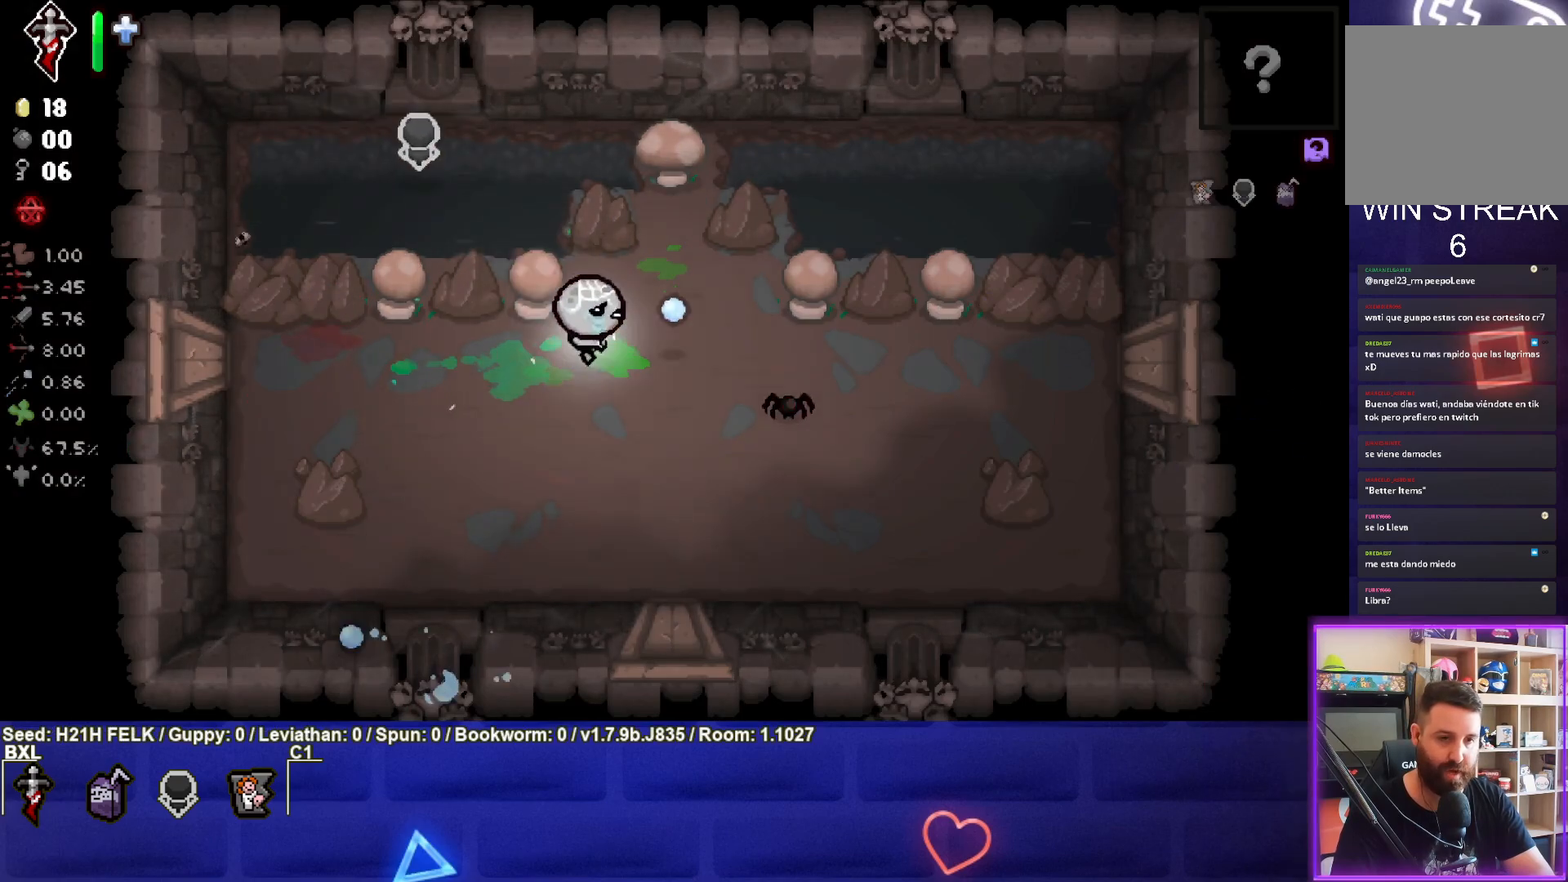
{"buttons": [], "left_stick": "down-left", "events": [[83, "left_stick", "down-left"], [450, "CIRCLE", "up"]]}
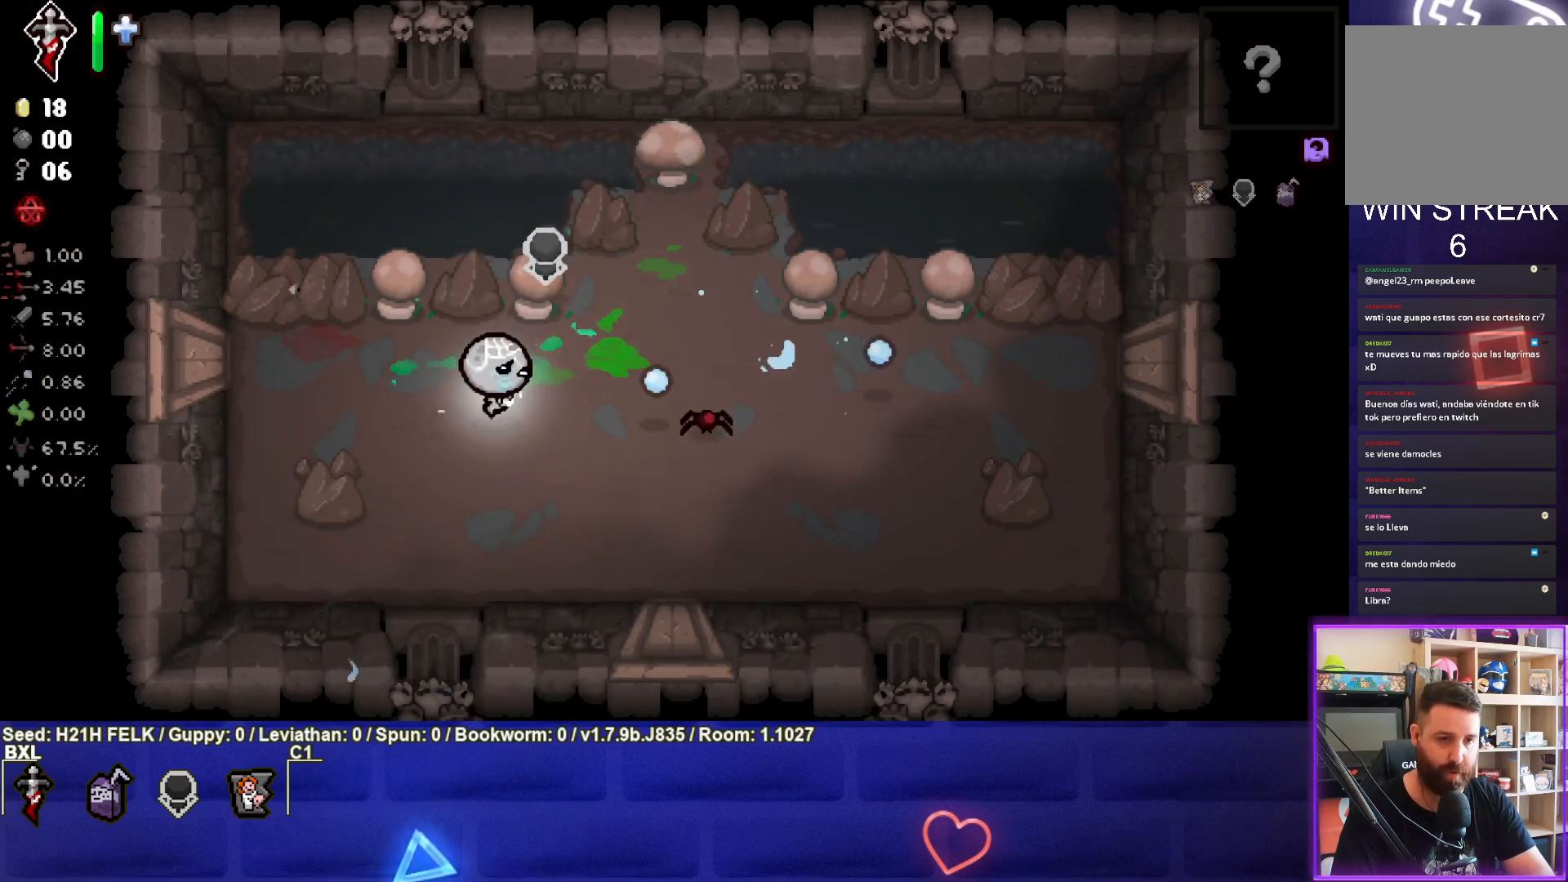
{"buttons": [], "left_stick": "right", "events": [[100, "left_stick", "center"], [267, "left_stick", "right"]]}
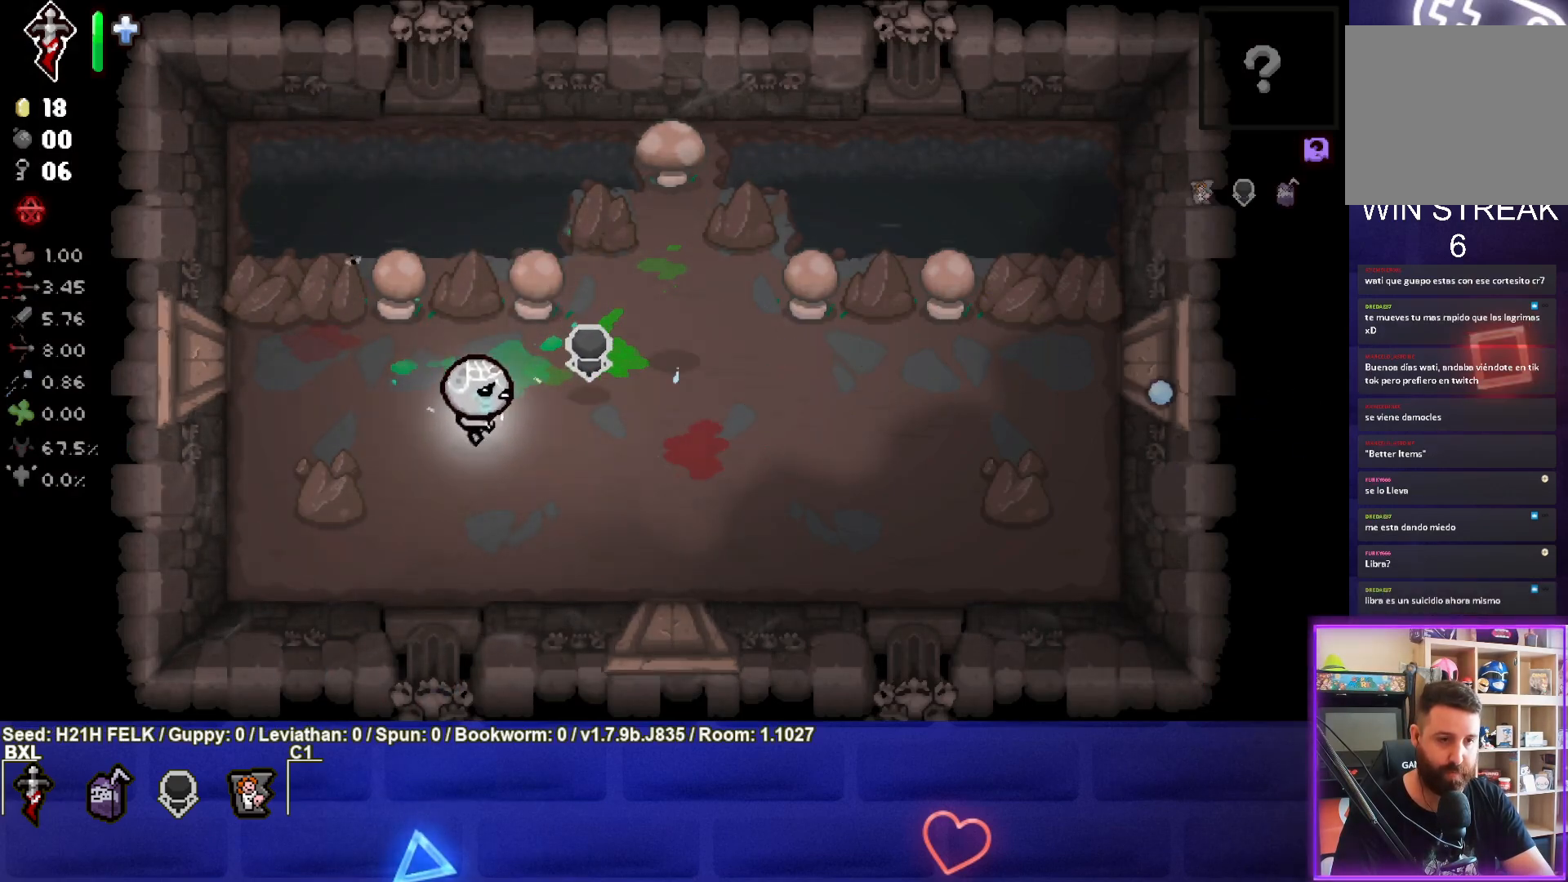
{"buttons": [], "left_stick": "up-right", "events": [[83, "left_stick", "center"], [233, "left_stick", "up-right"]]}
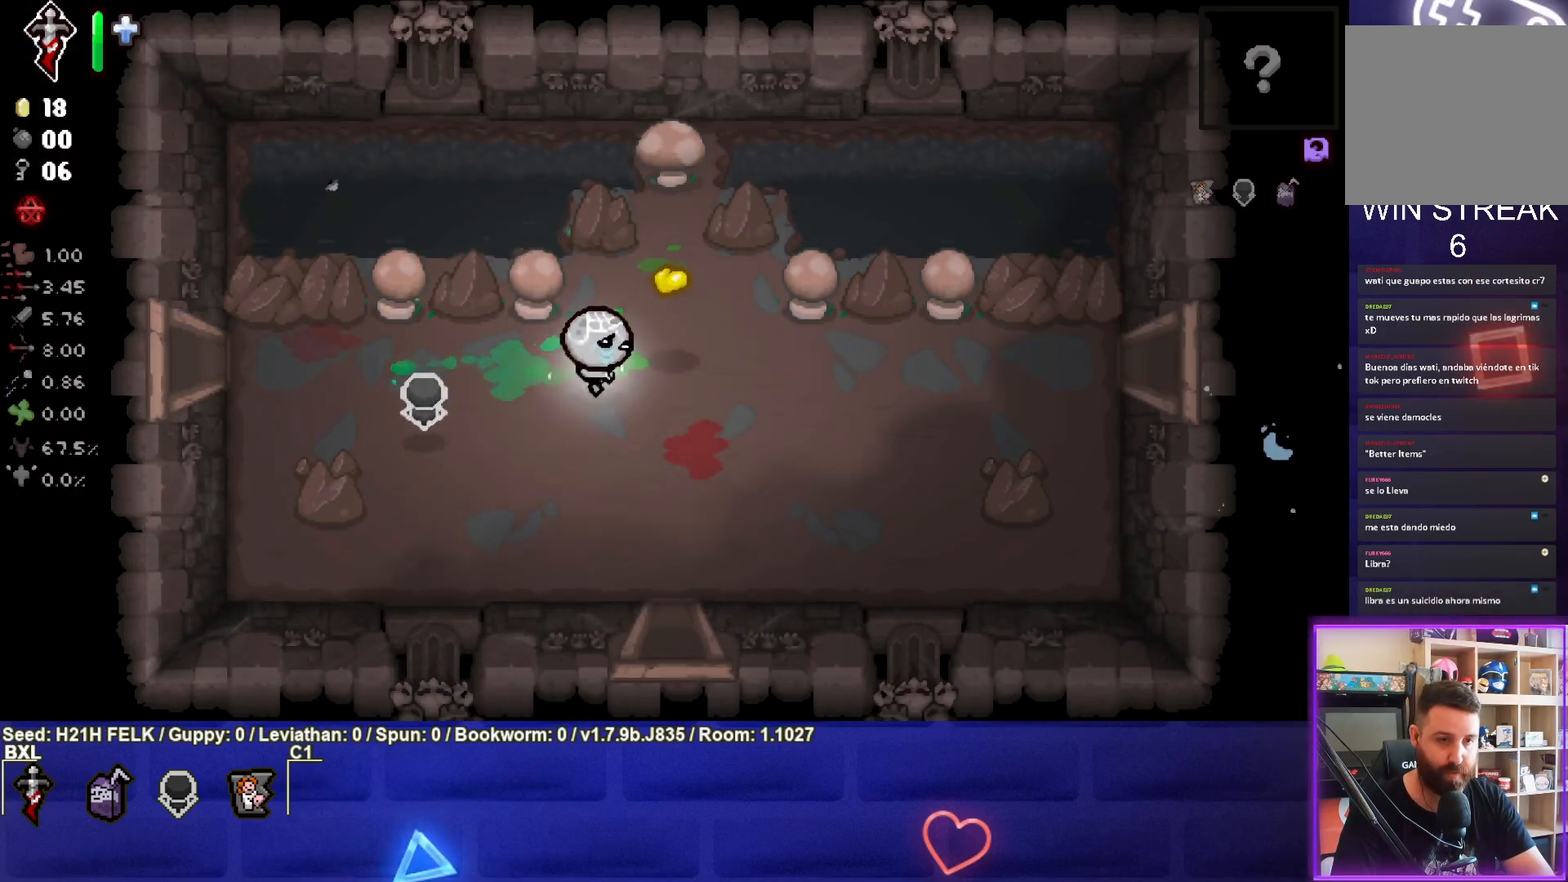
{"buttons": [], "left_stick": "down", "events": [[33, "left_stick", "center"], [100, "left_stick", "down"]]}
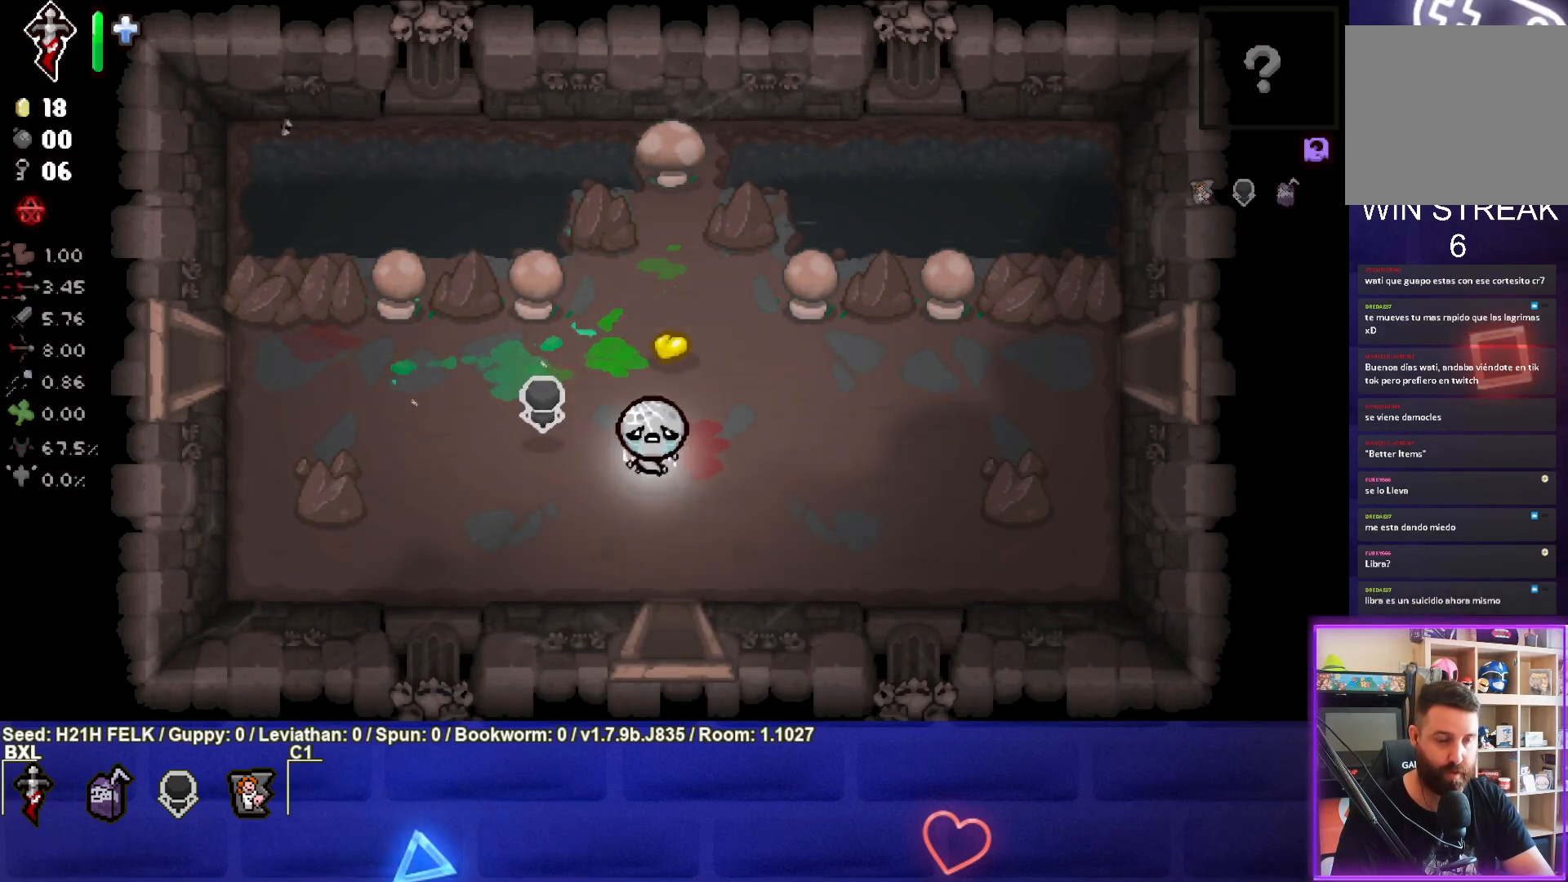
{"buttons": ["CROSS"], "left_stick": "center", "events": [[450, "CROSS", "down"], [450, "left_stick", "center"]]}
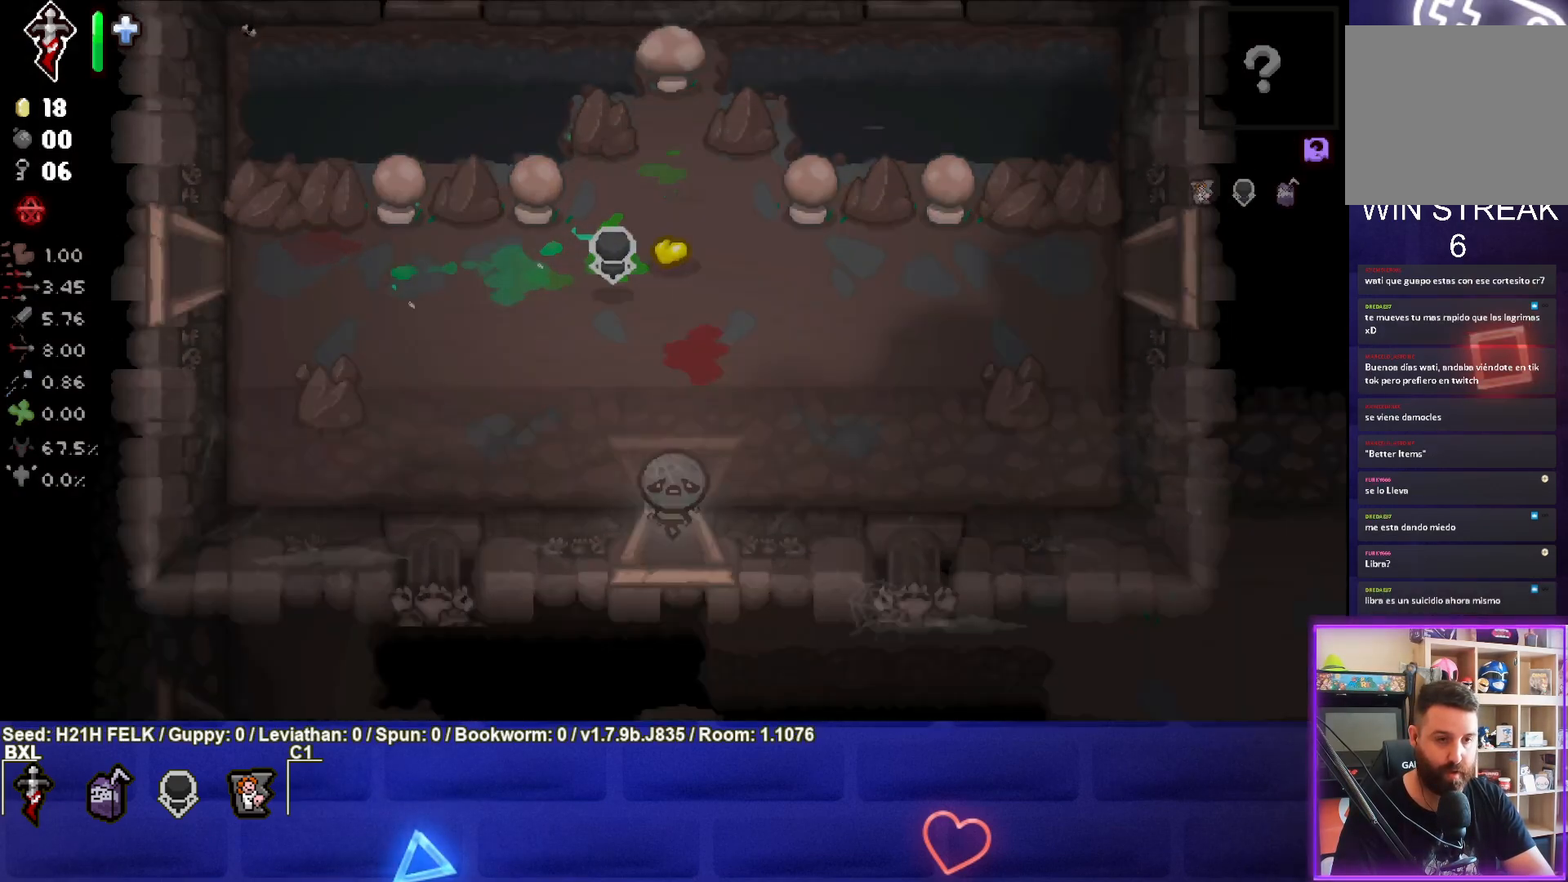
{"buttons": ["CROSS"], "left_stick": "down", "events": [[467, "left_stick", "down"]]}
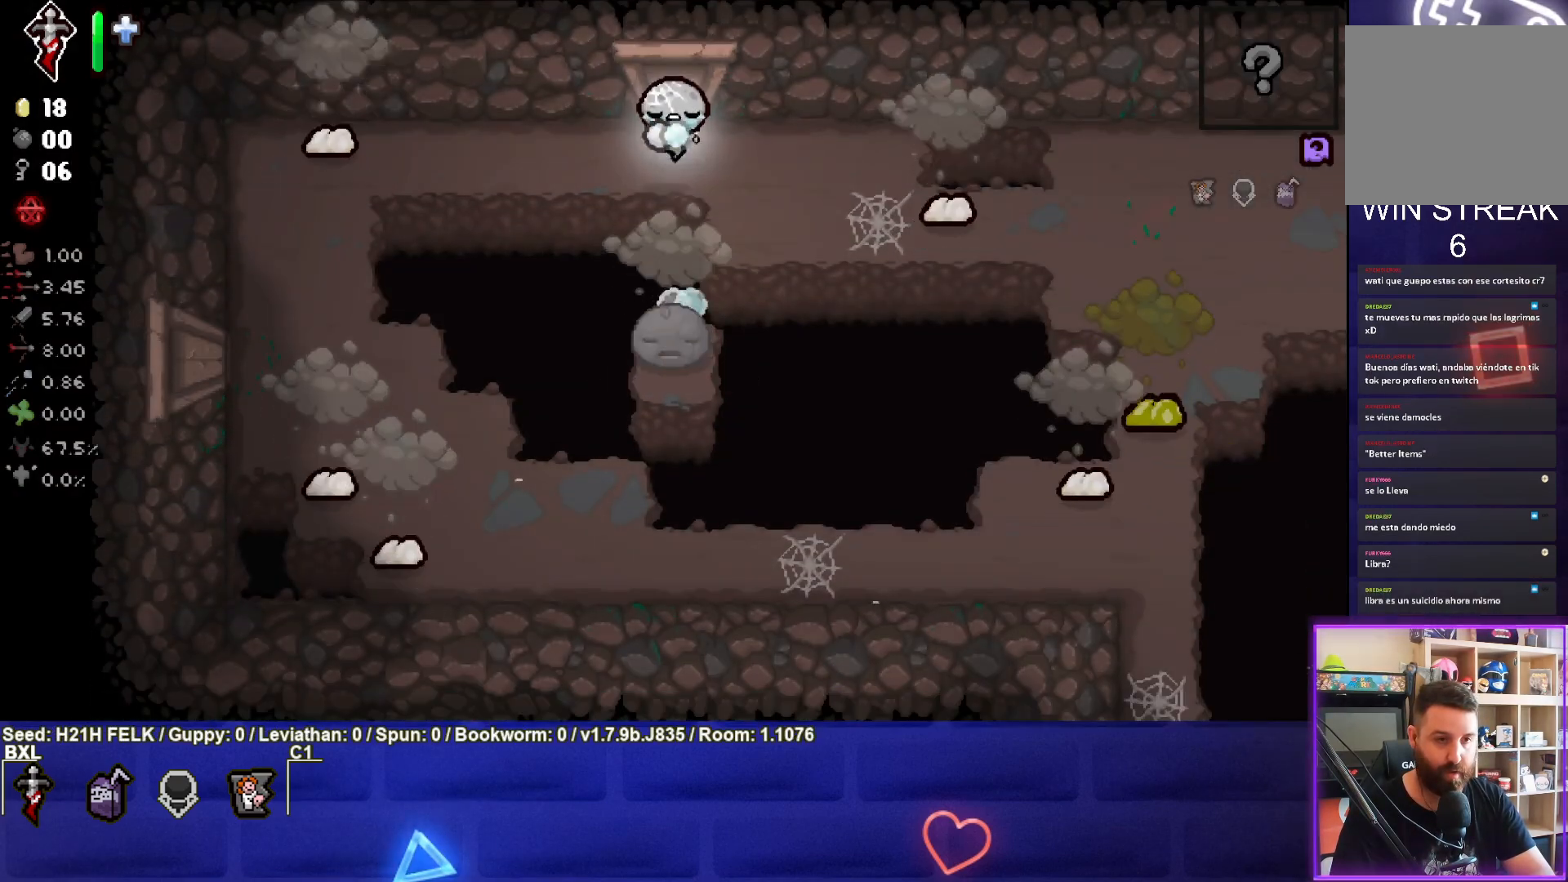
{"buttons": ["CIRCLE"], "left_stick": "down-right", "events": [[167, "left_stick", "center"], [233, "left_stick", "up"], [317, "CROSS", "up"], [383, "left_stick", "down-right"], [433, "CIRCLE", "down"]]}
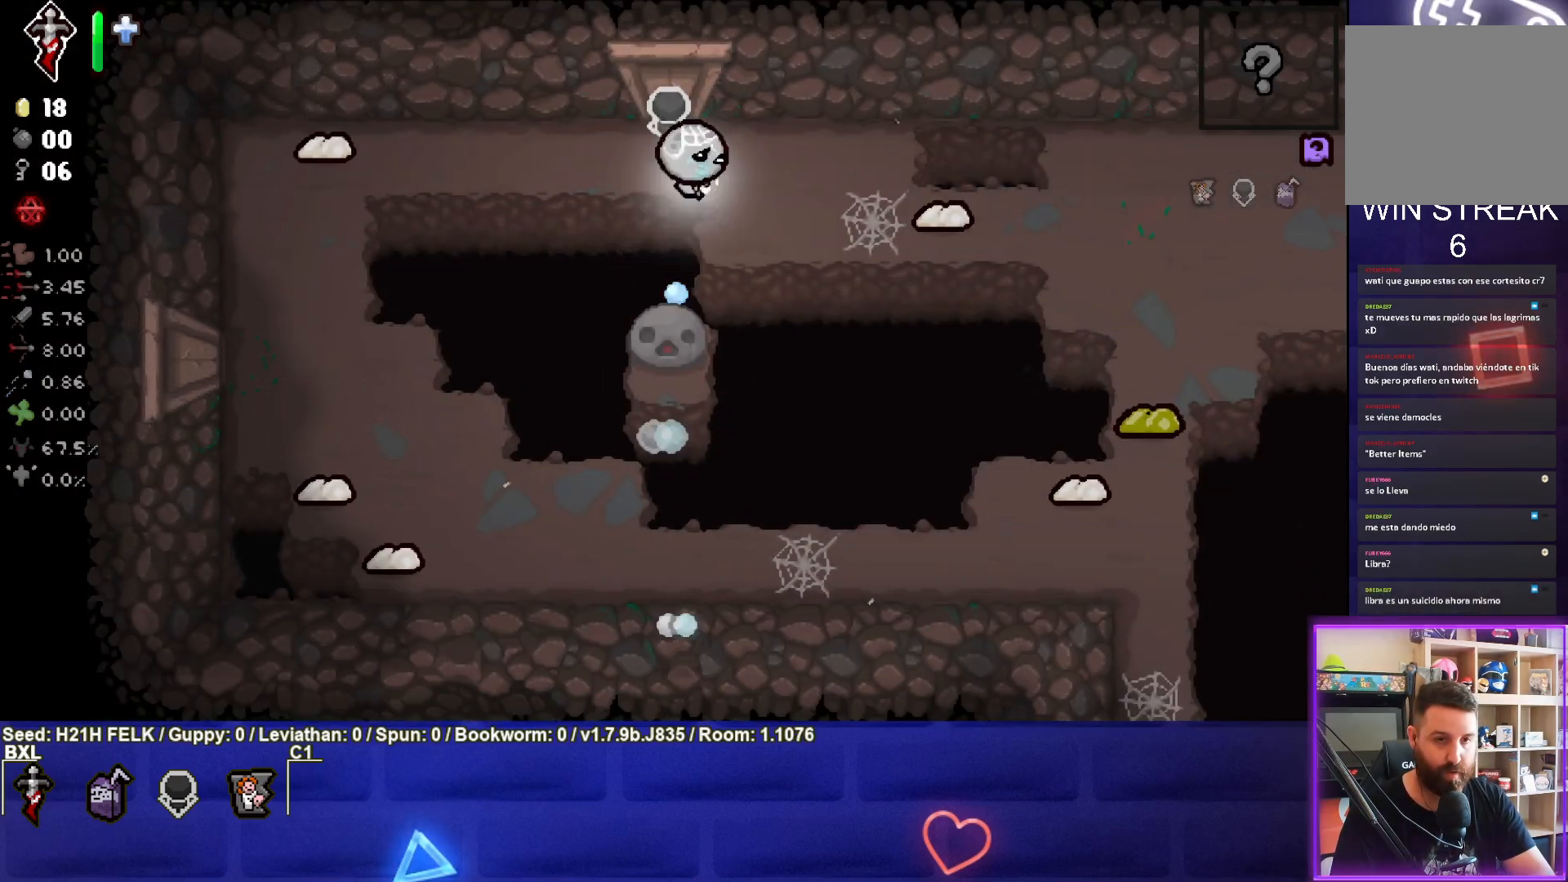
{"buttons": ["CIRCLE"], "left_stick": "up-right", "events": [[17, "left_stick", "up-right"]]}
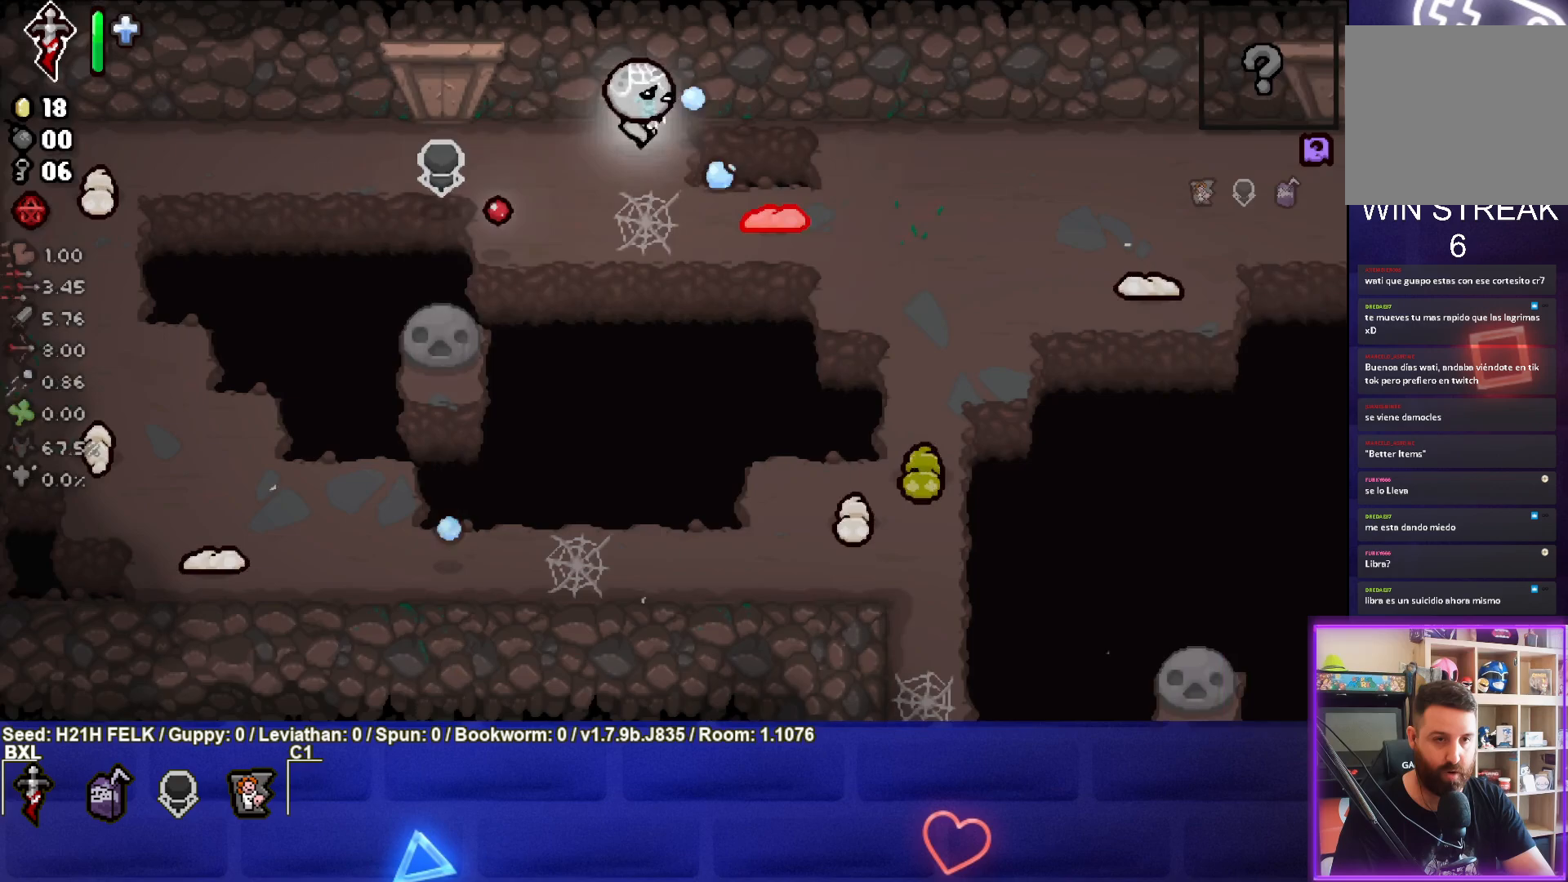
{"buttons": [], "left_stick": "down", "events": [[83, "CIRCLE", "up"], [100, "left_stick", "right"], [117, "CROSS", "down"], [267, "left_stick", "center"], [400, "left_stick", "down"], [483, "CROSS", "up"]]}
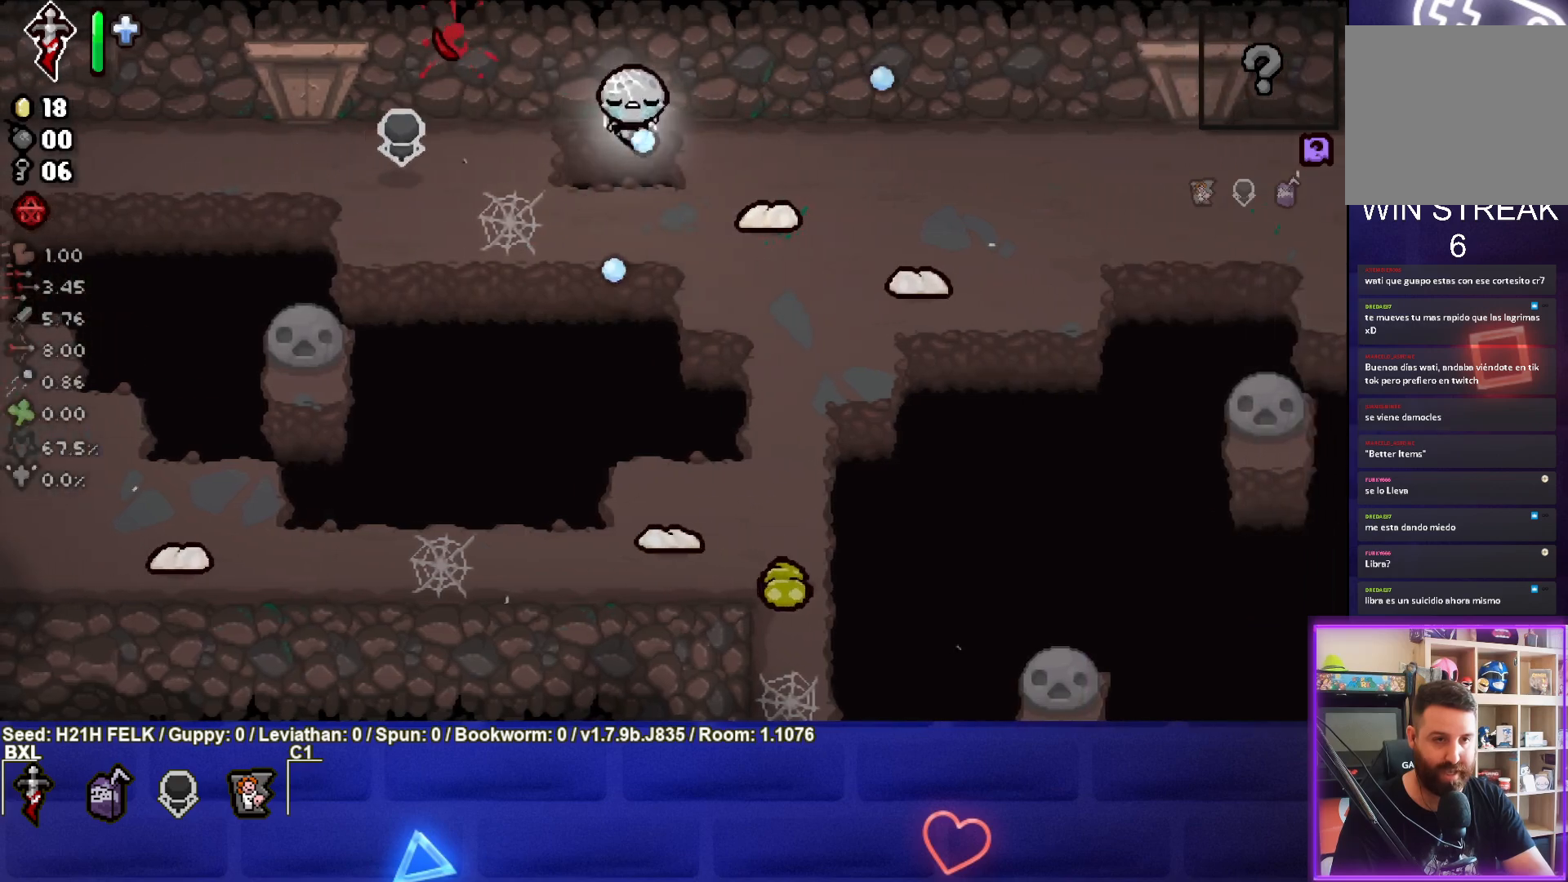
{"buttons": [], "left_stick": "center", "events": [[100, "CIRCLE", "down"], [167, "left_stick", "center"], [317, "left_stick", "up-left"], [367, "CIRCLE", "up"], [433, "left_stick", "center"]]}
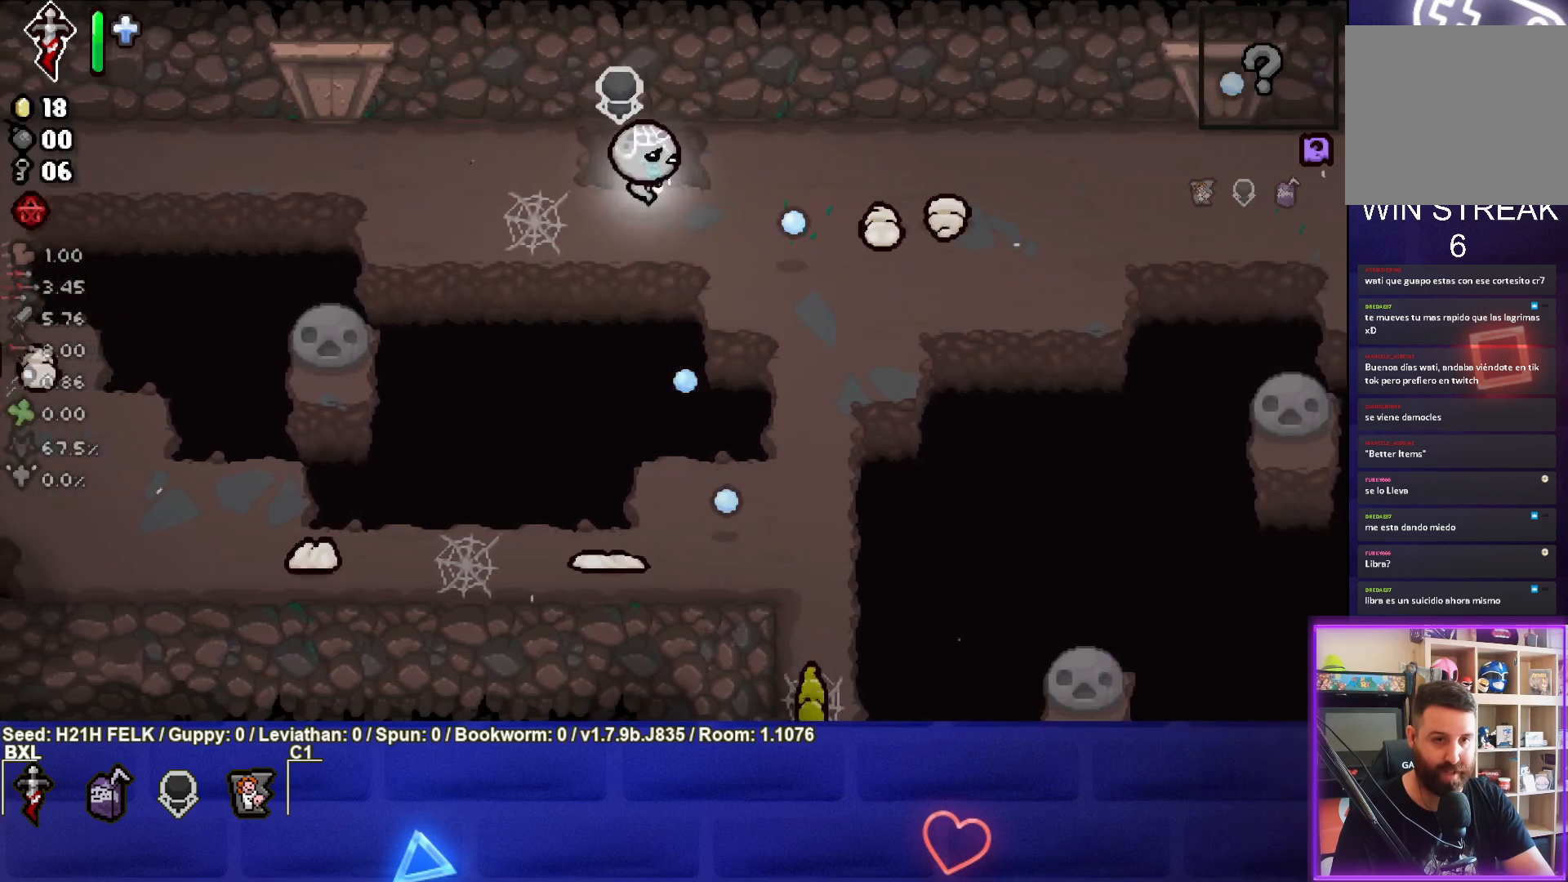
{"buttons": ["CIRCLE"], "left_stick": "down-right", "events": [[17, "left_stick", "right"], [50, "CIRCLE", "down"], [183, "left_stick", "center"], [233, "left_stick", "down-left"], [383, "left_stick", "down-right"]]}
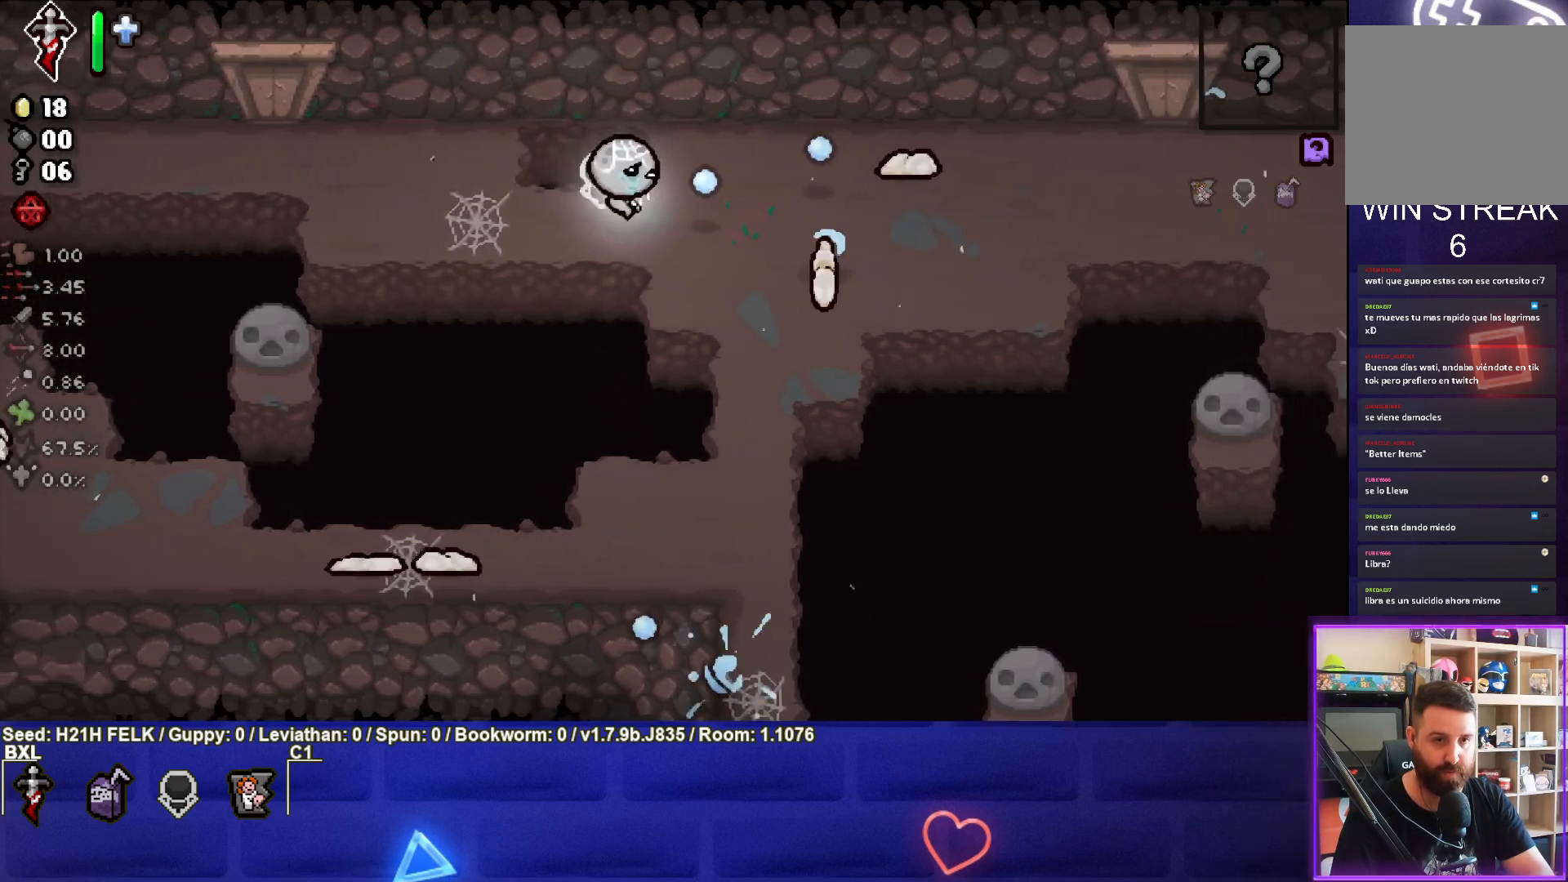
{"buttons": ["CIRCLE"], "left_stick": "up-right", "events": [[17, "left_stick", "center"], [83, "left_stick", "left"], [217, "left_stick", "up-right"]]}
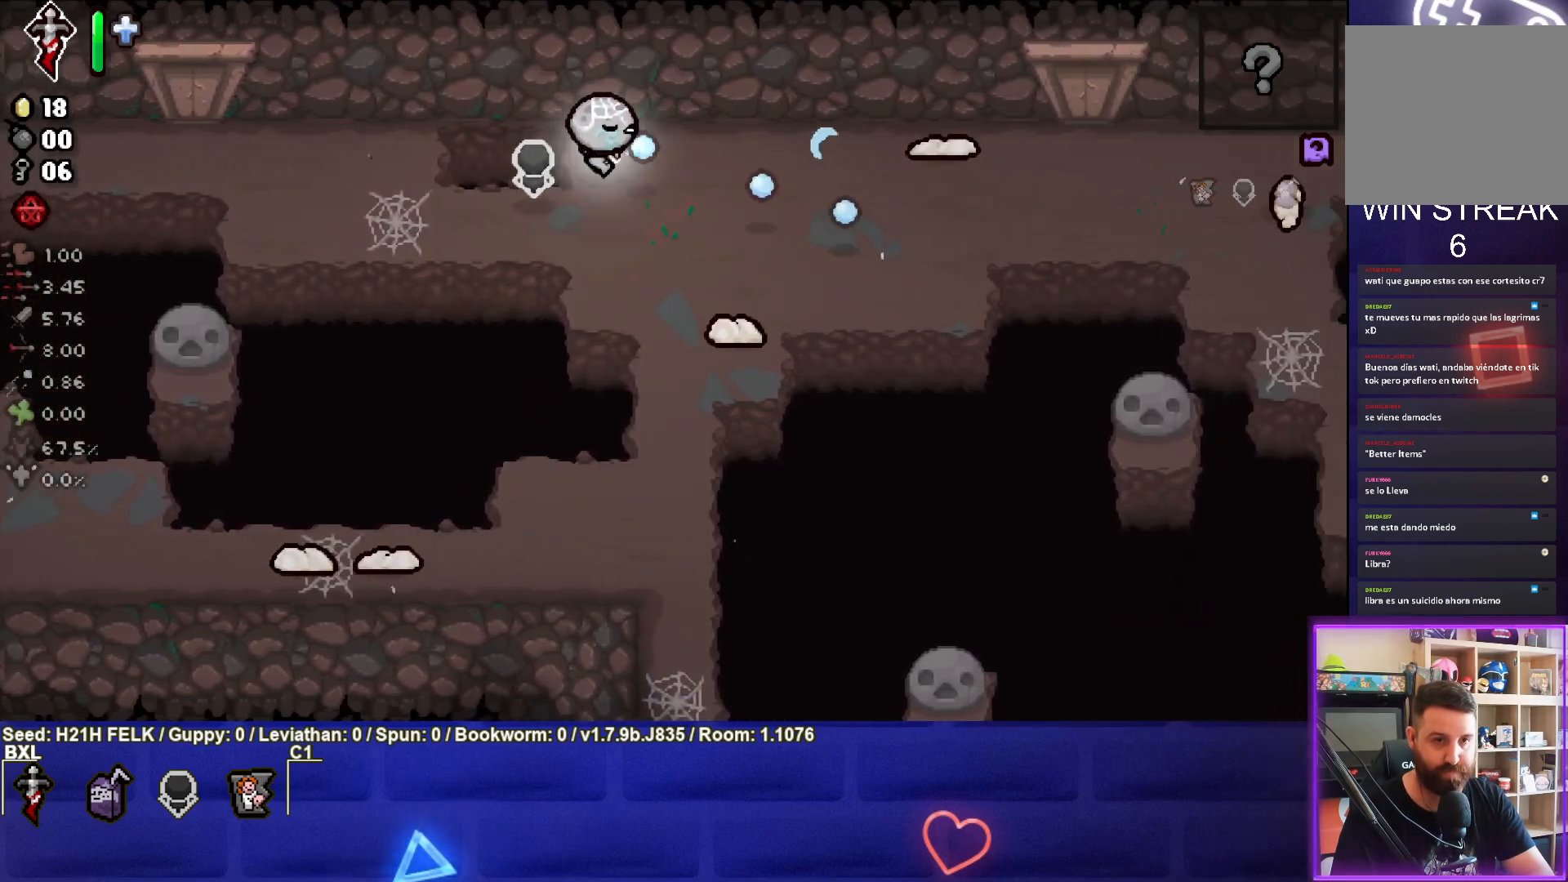
{"buttons": ["CIRCLE"], "left_stick": "right", "events": [[83, "left_stick", "right"], [367, "left_stick", "center"], [417, "left_stick", "right"]]}